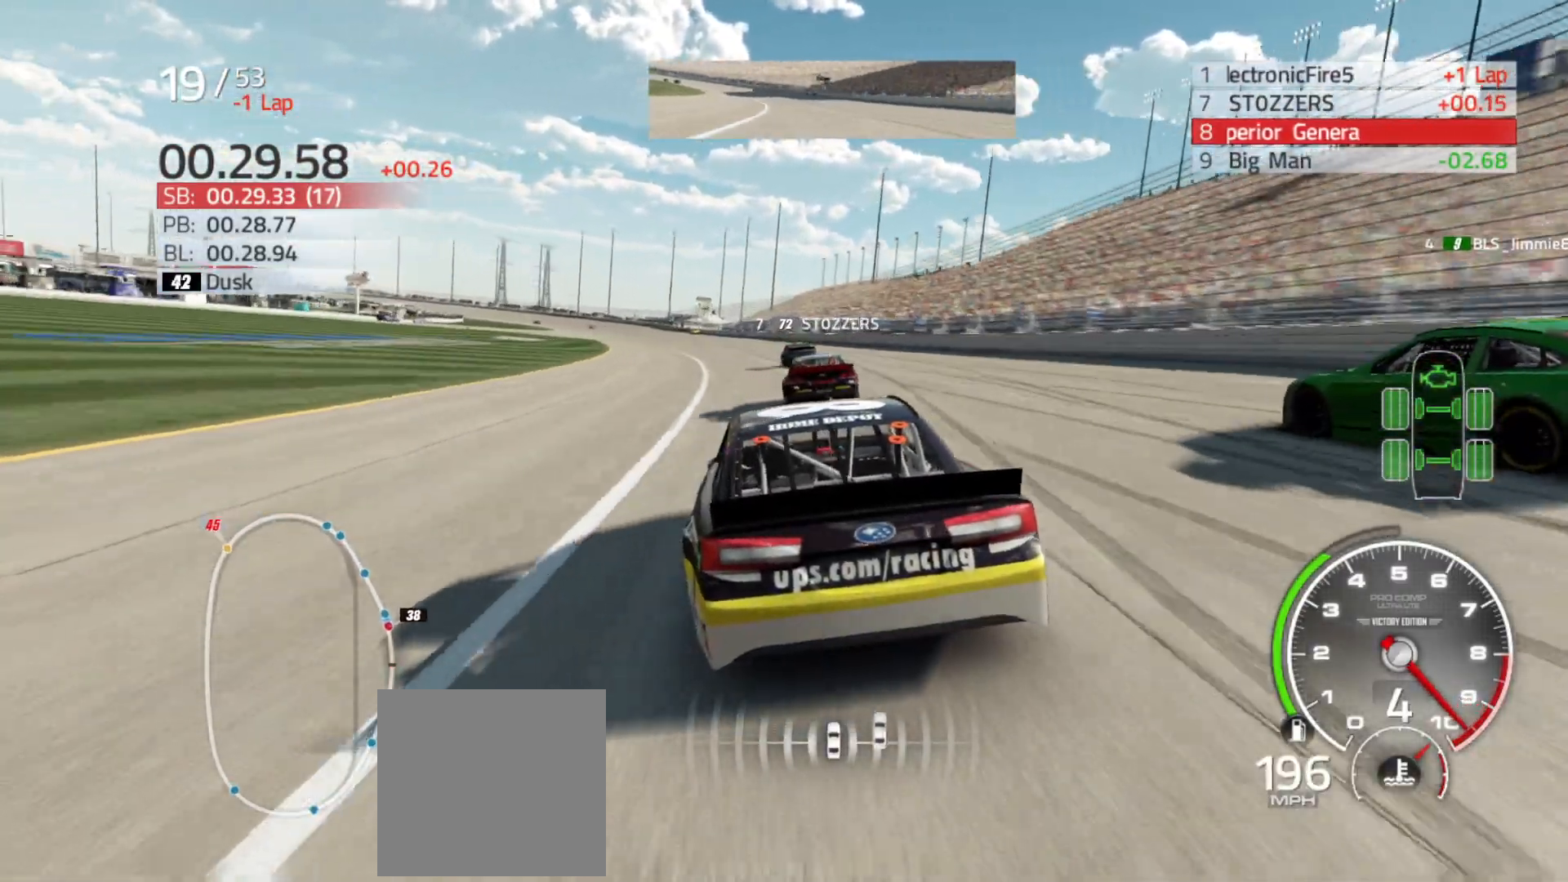
Gameplay with a controller (Xbox layout); each line is a JSON object with the inputs held at the frame after it. "events" lists button and stick changes between this image and that frame as [ms after this image, input, new state], when the widget could be followed in between.
{"buttons": ["R2"], "left_stick": "left", "right_stick": "center", "events": [[250, "left_stick", "center"], [350, "left_stick", "left"]]}
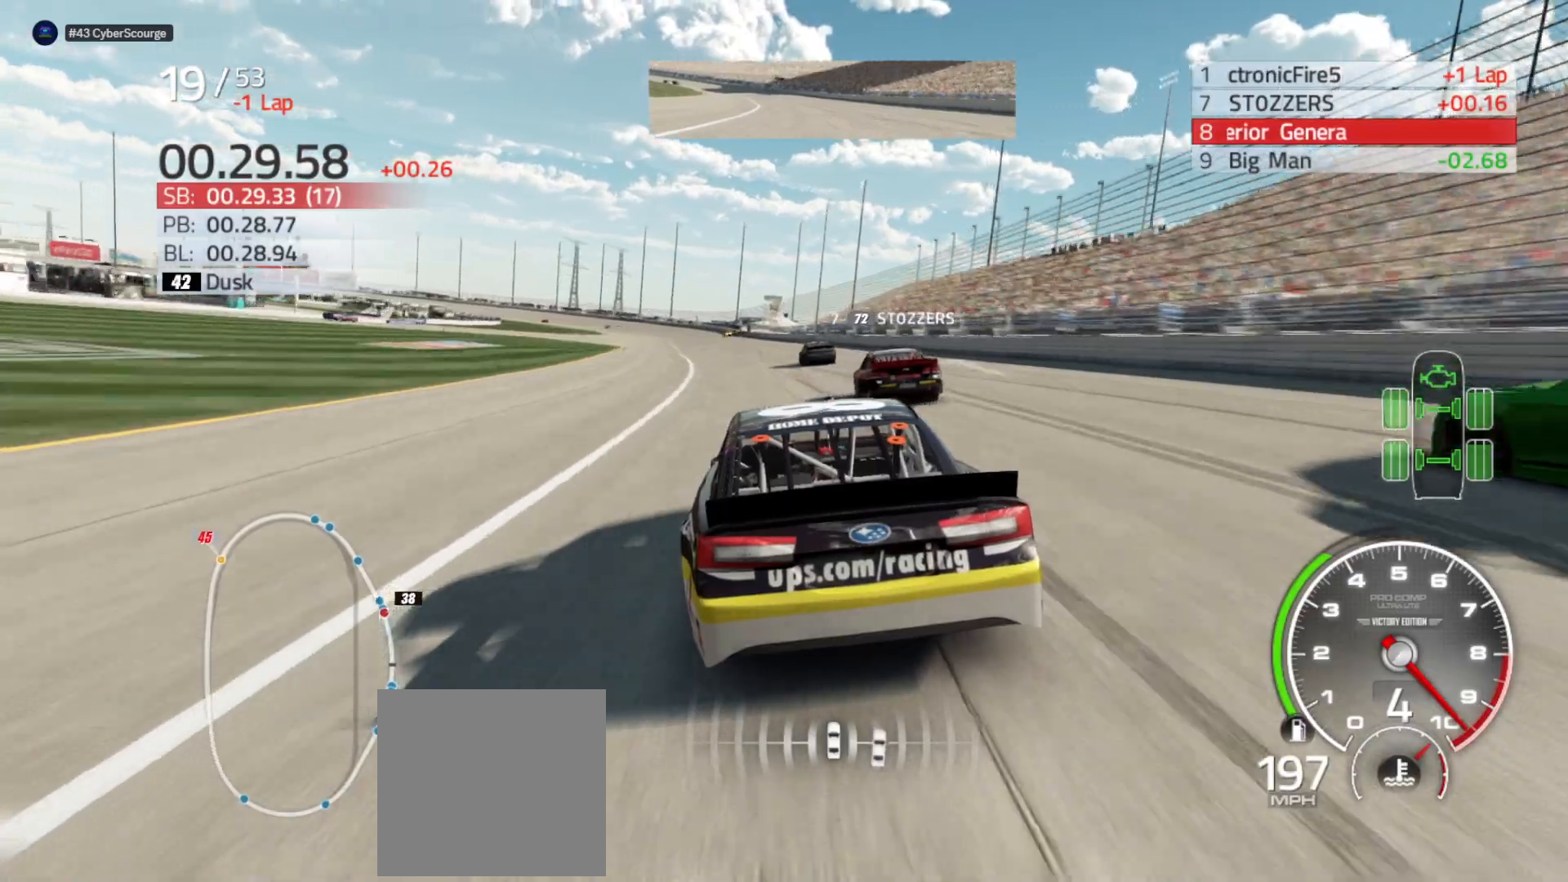
{"buttons": ["R2"], "left_stick": "left", "right_stick": "center", "events": [[17, "left_stick", "center"], [200, "left_stick", "left"], [333, "left_stick", "center"], [467, "left_stick", "left"]]}
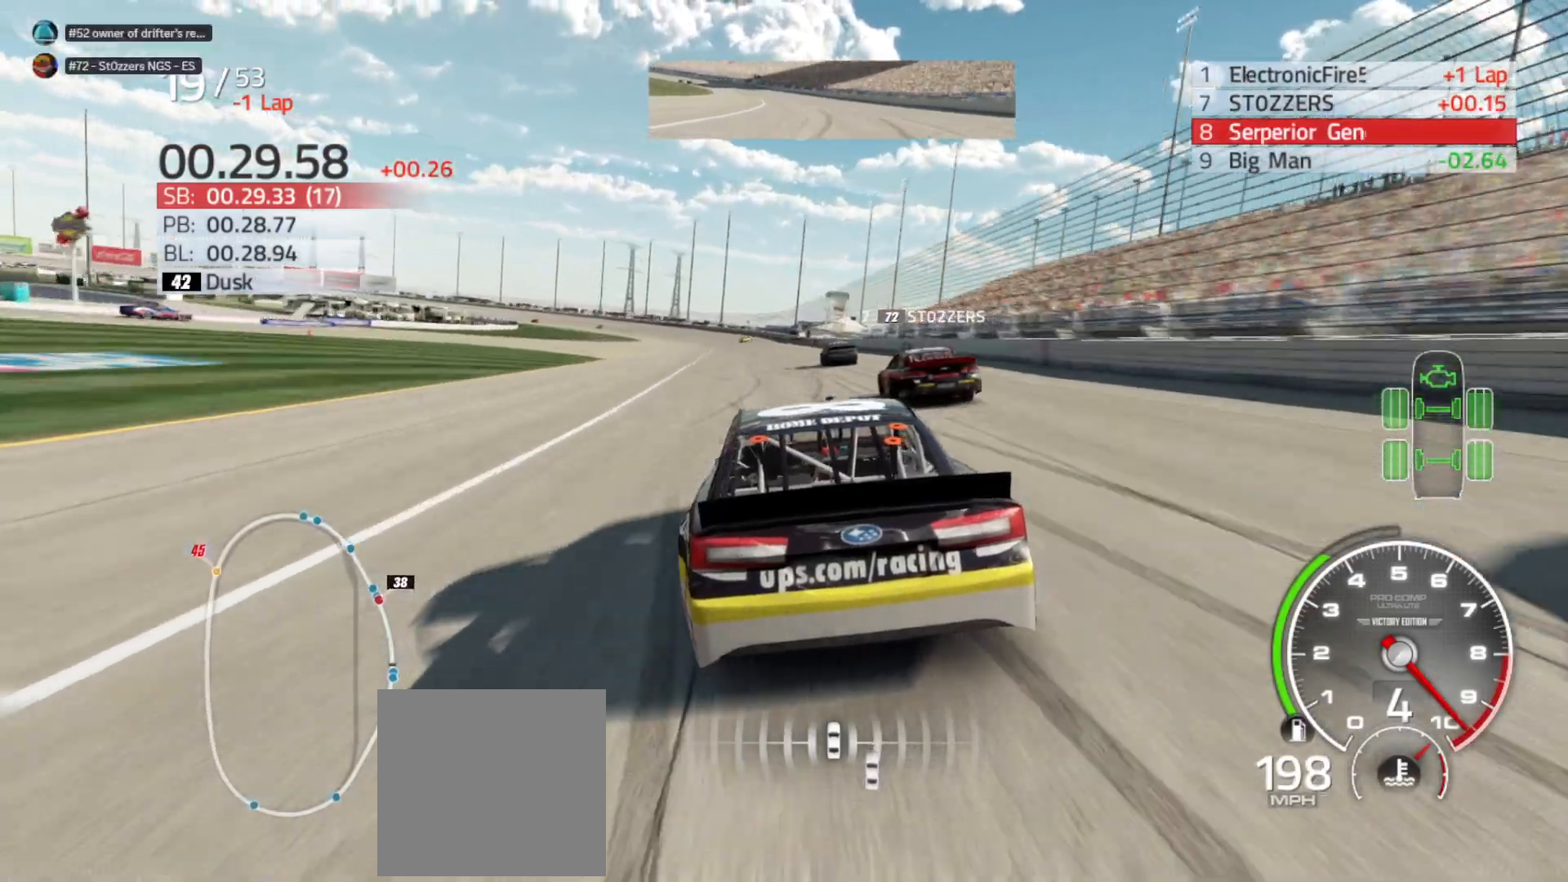
{"buttons": ["R2"], "left_stick": "center", "right_stick": "center", "events": [[100, "left_stick", "center"]]}
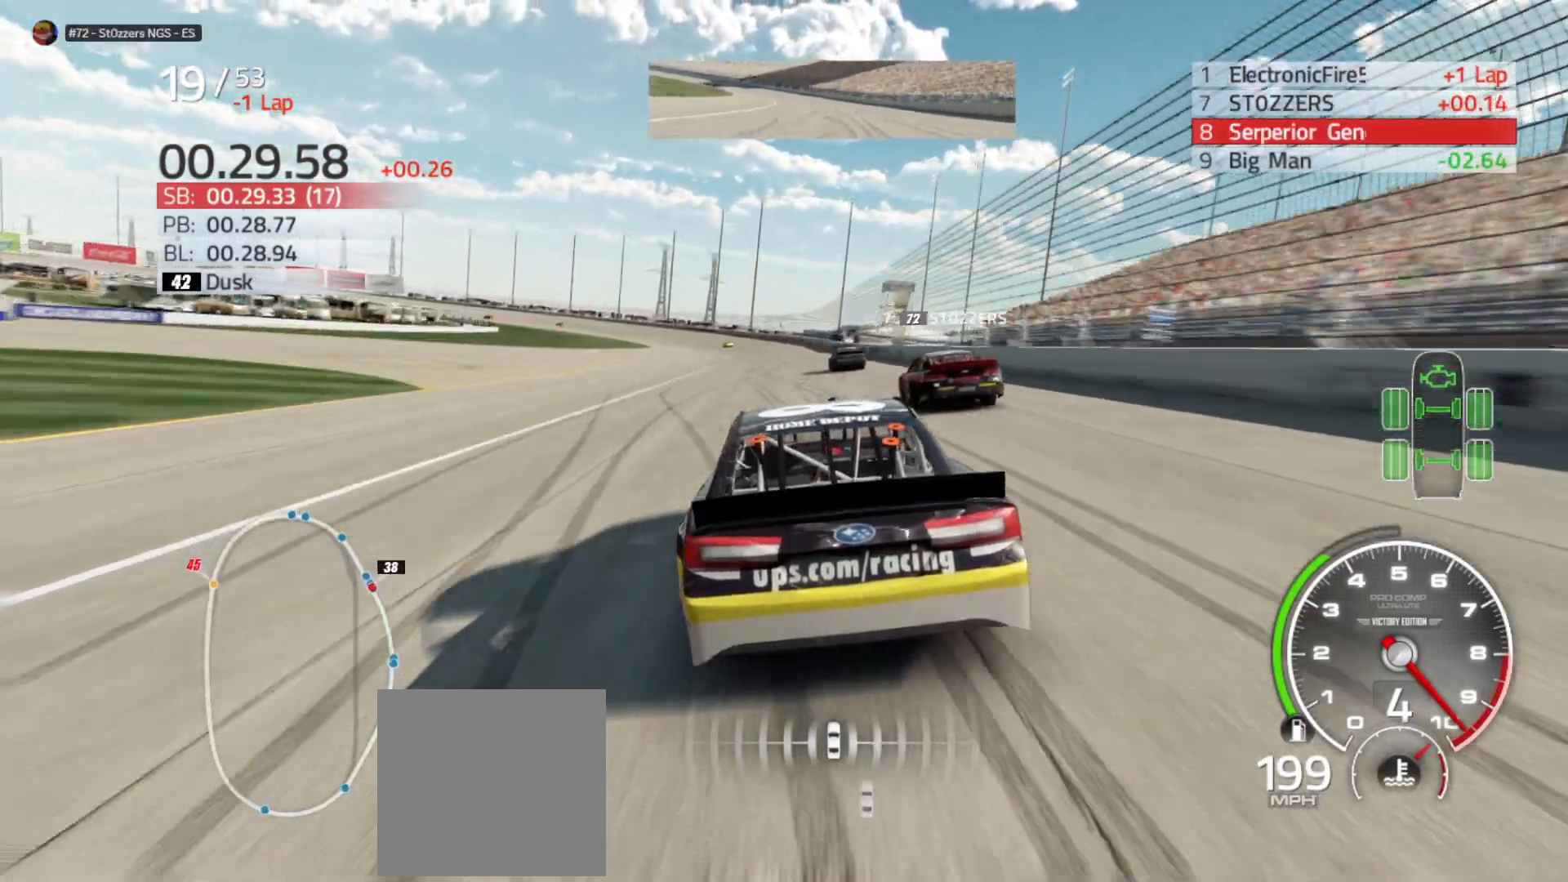
{"buttons": ["R2"], "left_stick": "center", "right_stick": "center", "events": [[33, "left_stick", "right"], [117, "left_stick", "center"]]}
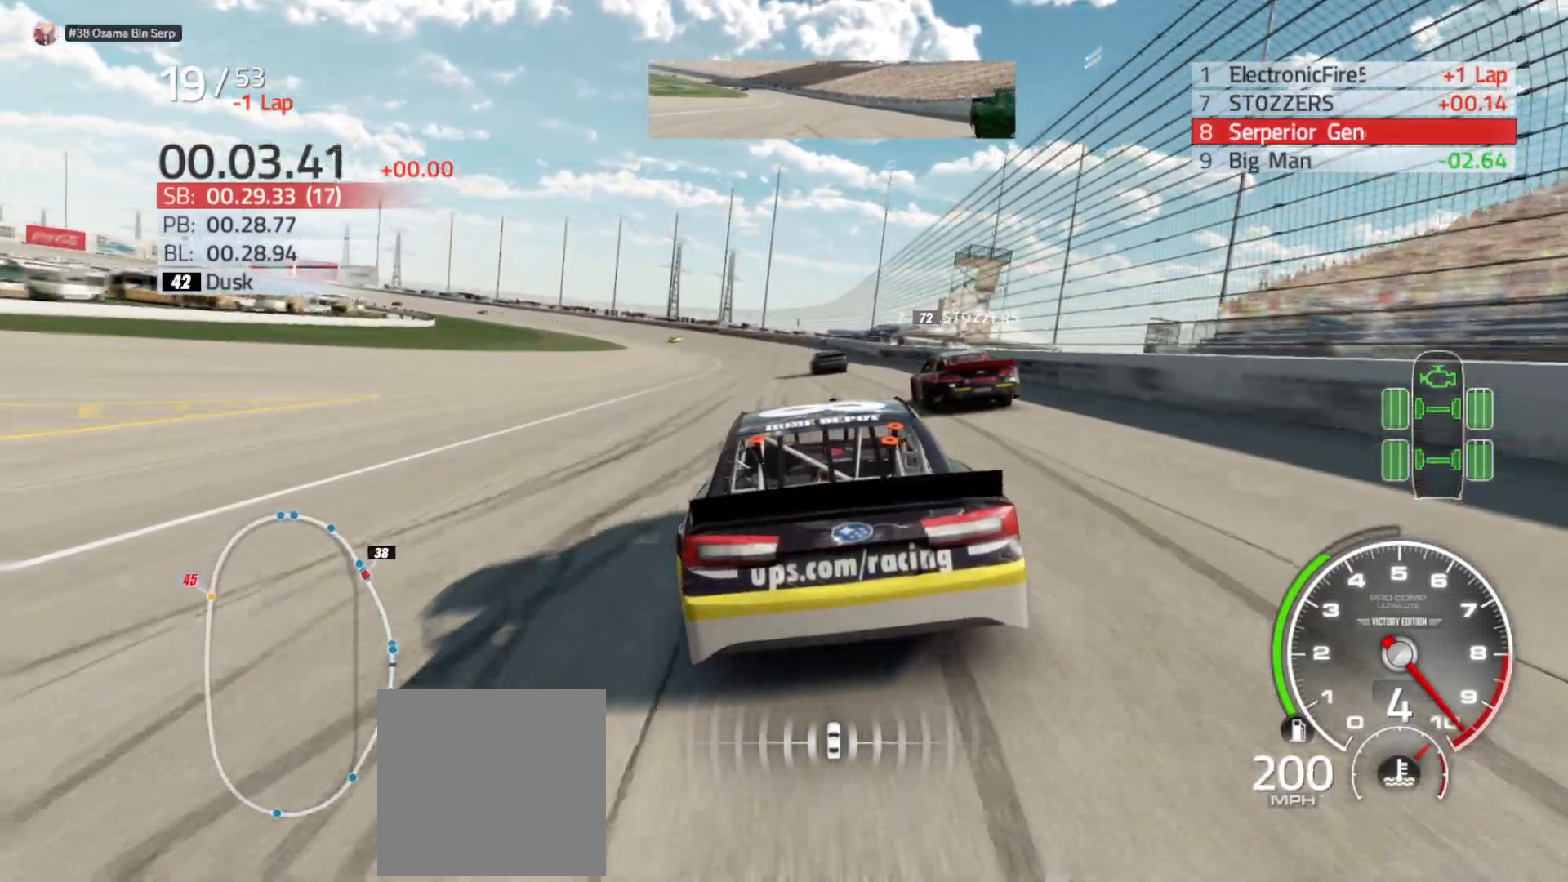
{"buttons": [], "left_stick": "left", "right_stick": "center", "events": [[233, "left_stick", "left"], [433, "R2", "up"]]}
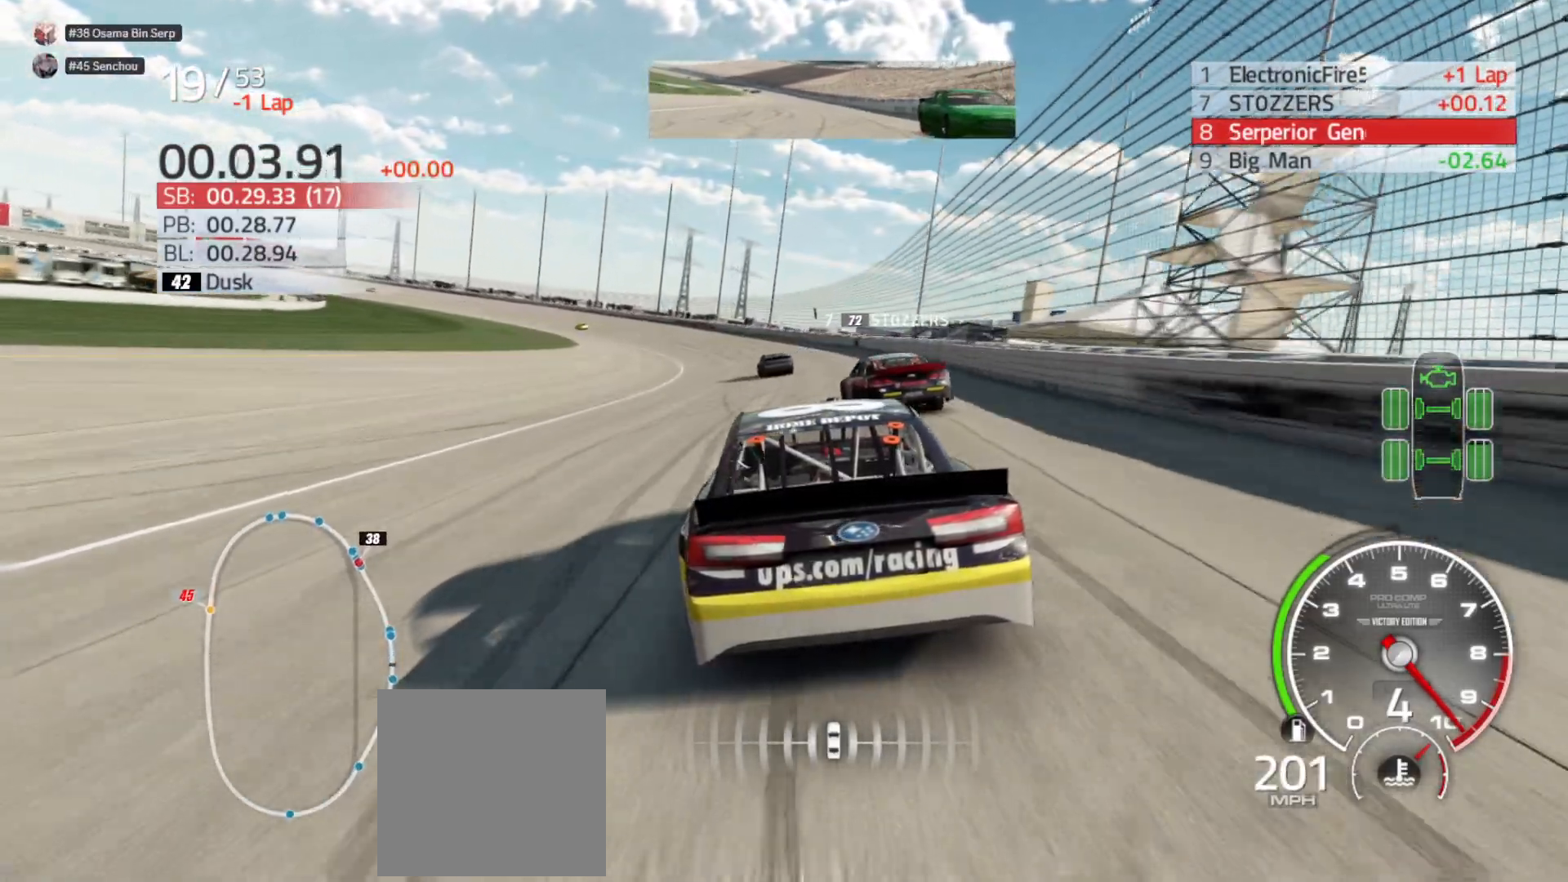
{"buttons": ["L2"], "left_stick": "left", "right_stick": "center", "events": [[433, "L2", "down"]]}
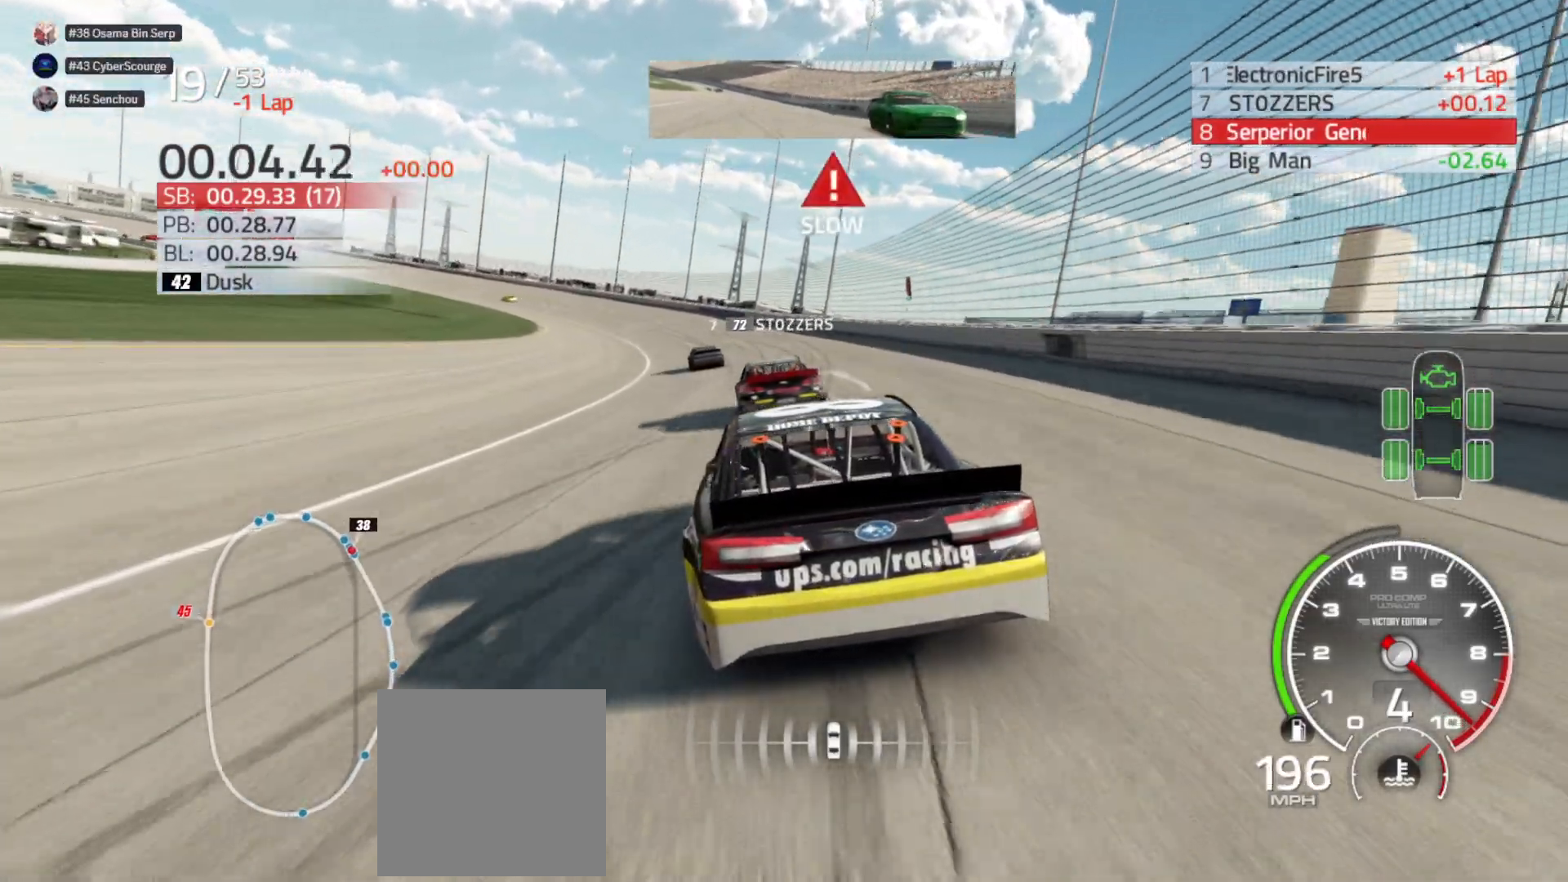
{"buttons": [], "left_stick": "left", "right_stick": "center", "events": [[83, "L2", "up"], [267, "L2", "down"], [433, "L2", "up"]]}
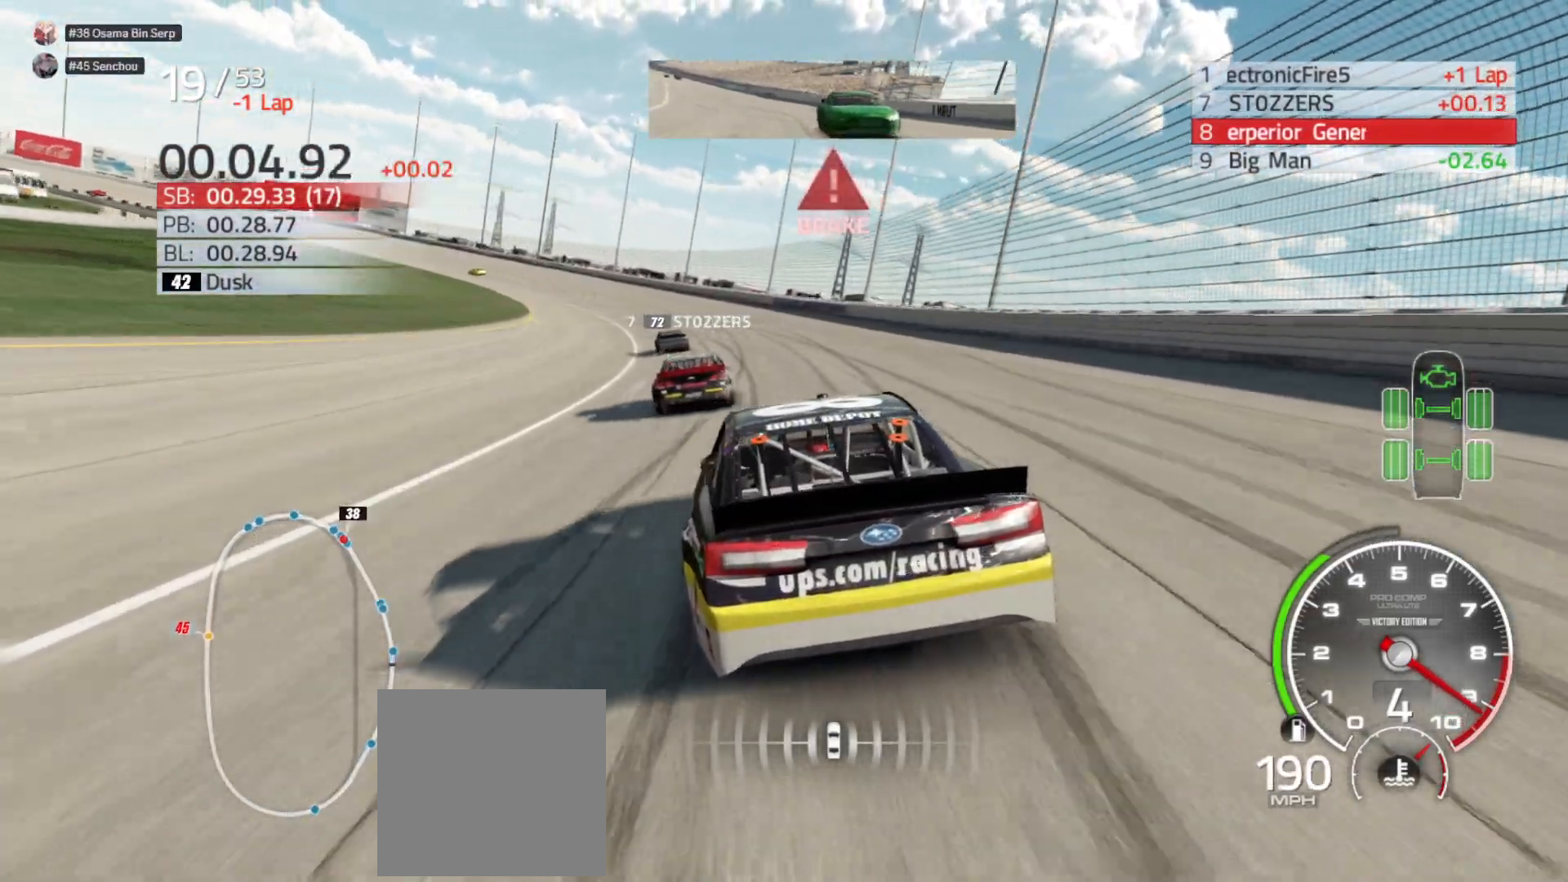
{"buttons": [], "left_stick": "left", "right_stick": "center", "events": []}
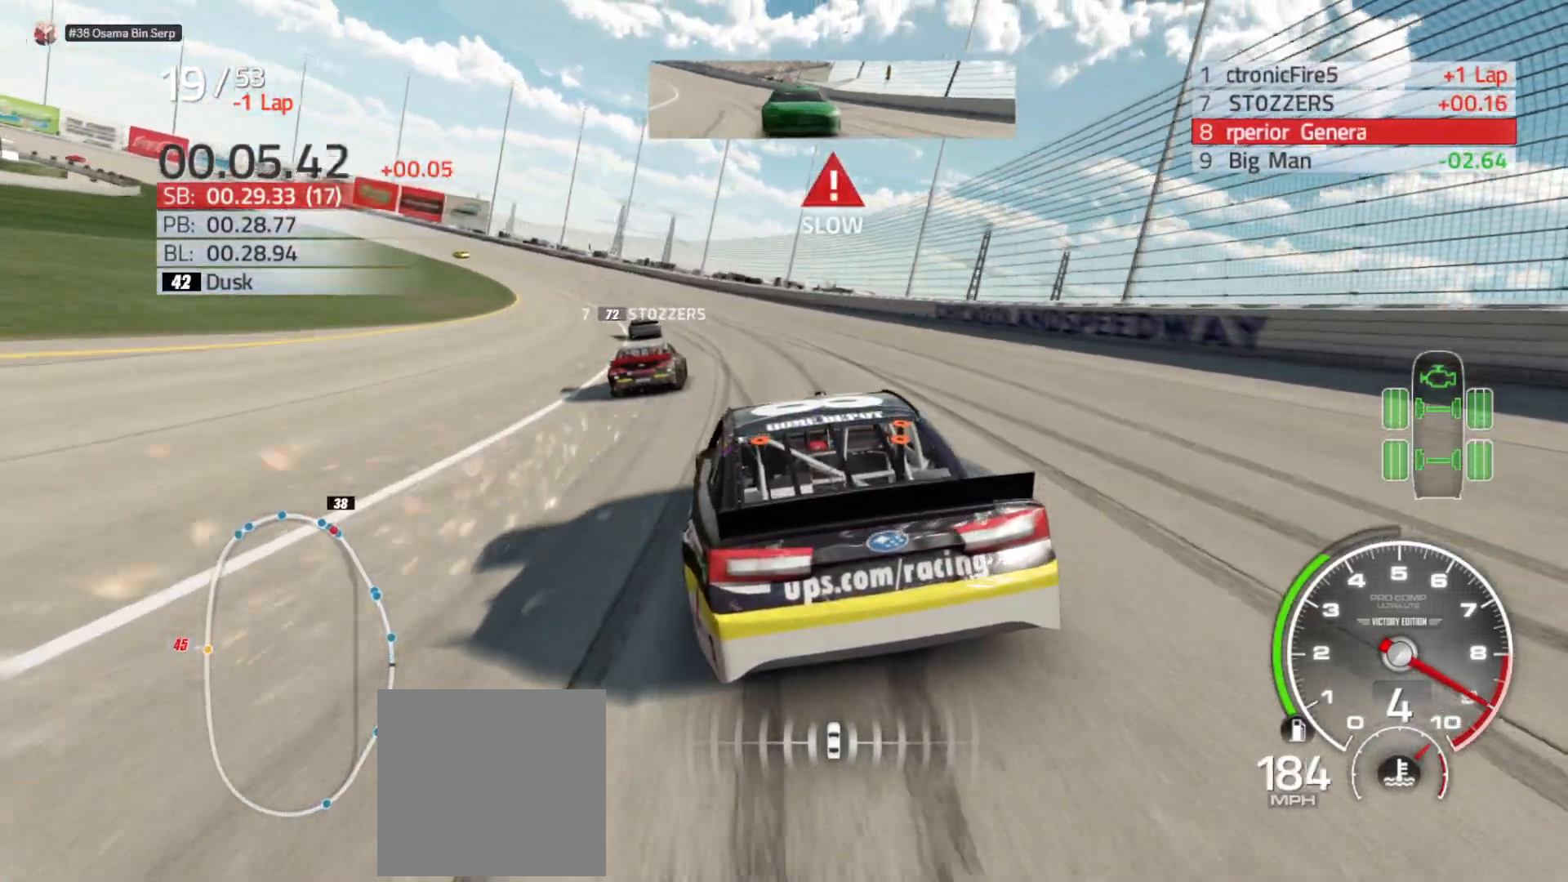
{"buttons": ["R2"], "left_stick": "left", "right_stick": "center", "events": [[350, "R2", "down"]]}
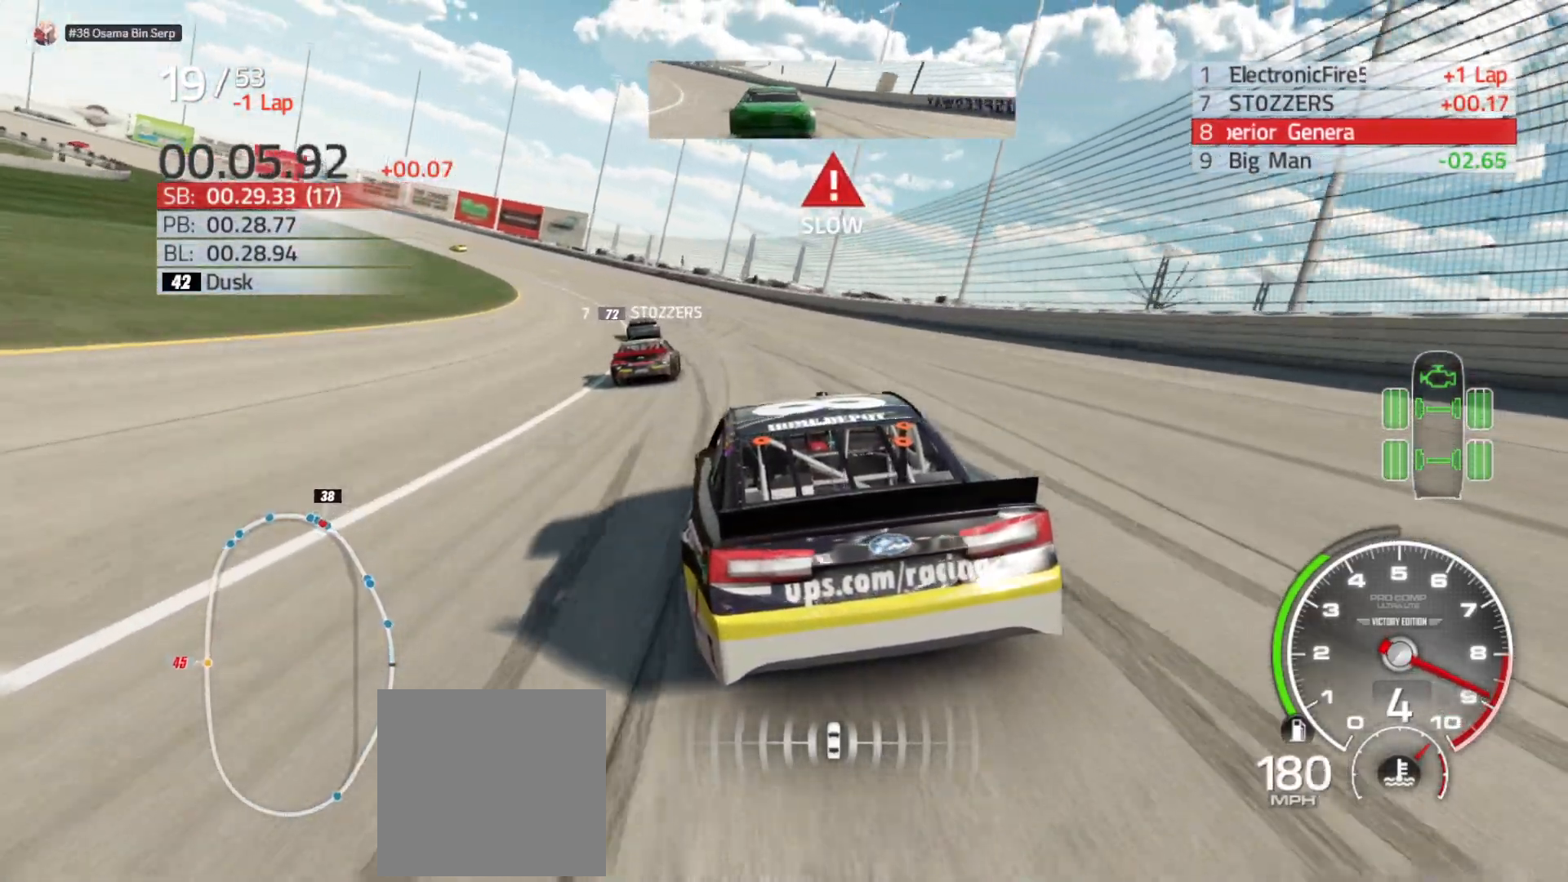
{"buttons": ["R2"], "left_stick": "left", "right_stick": "center", "events": []}
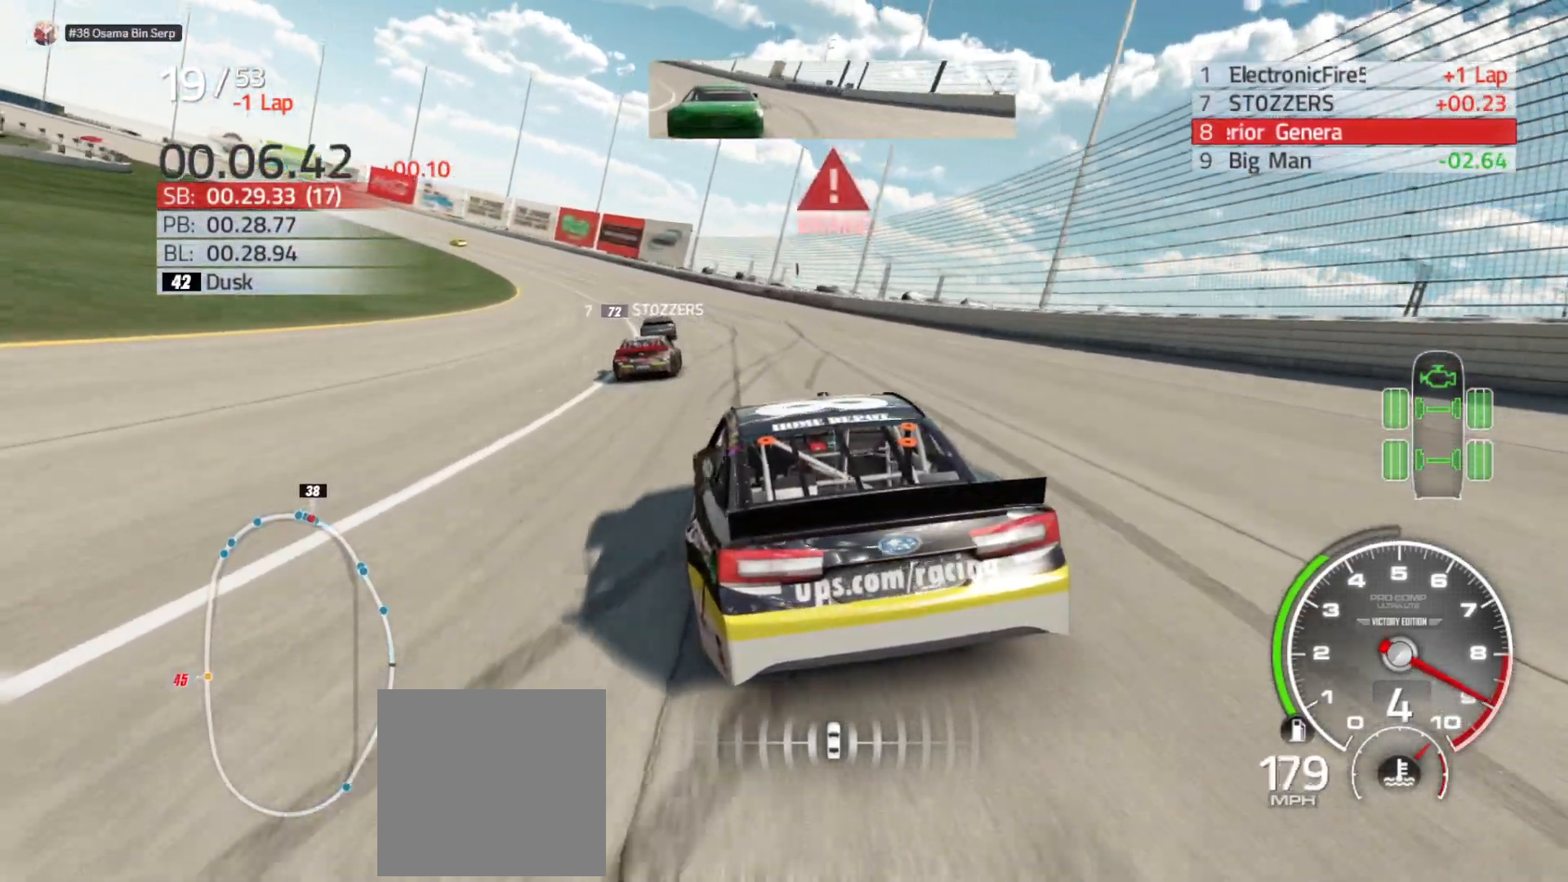
{"buttons": ["R2"], "left_stick": "left", "right_stick": "center", "events": []}
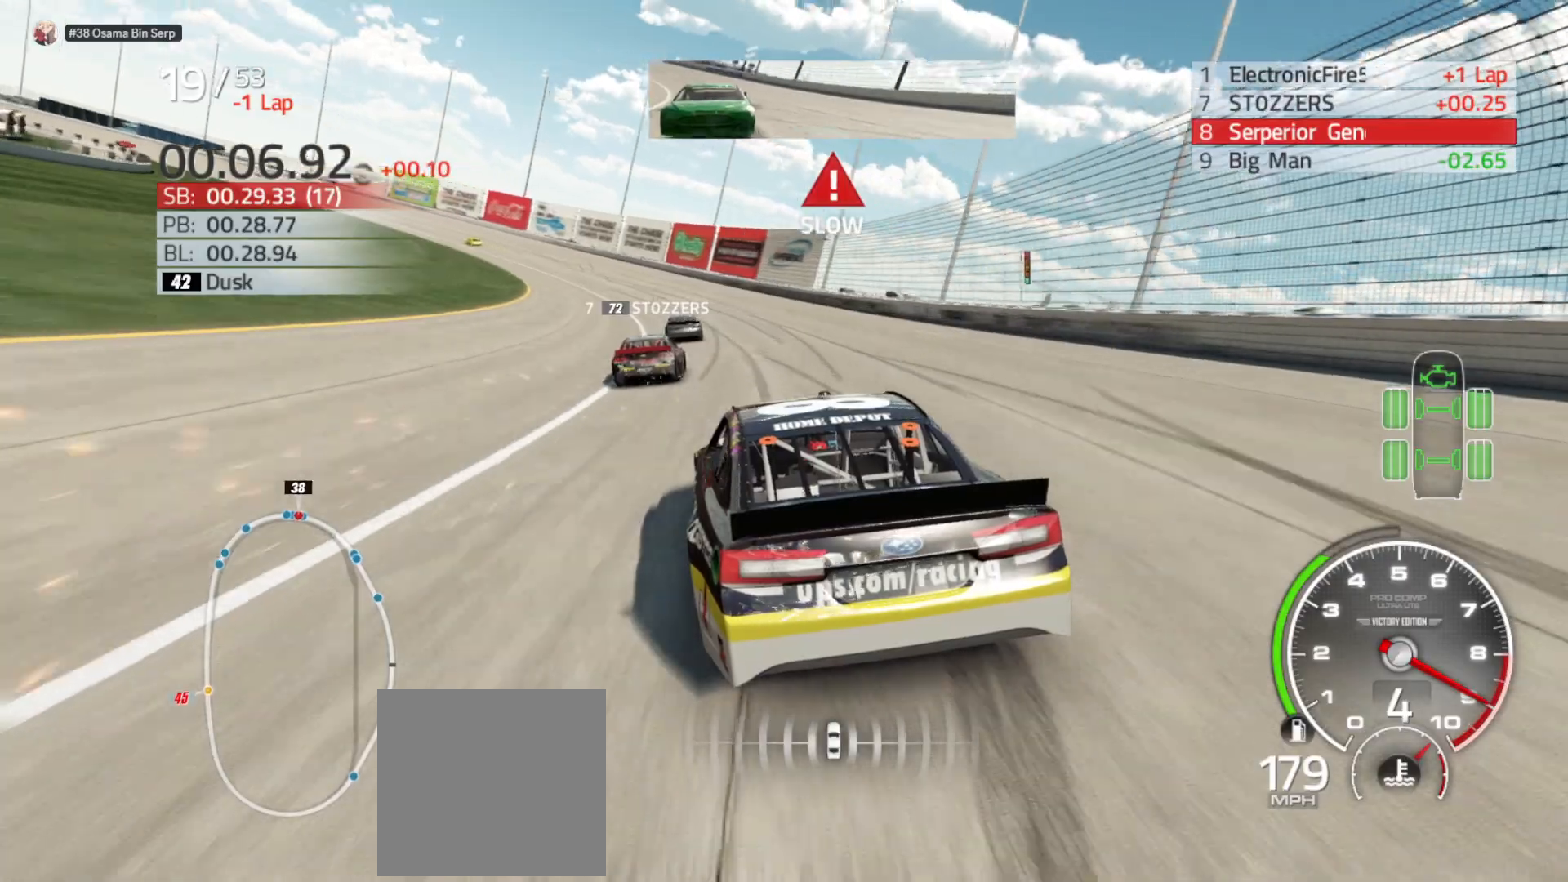
{"buttons": ["R2"], "left_stick": "left", "right_stick": "center", "events": []}
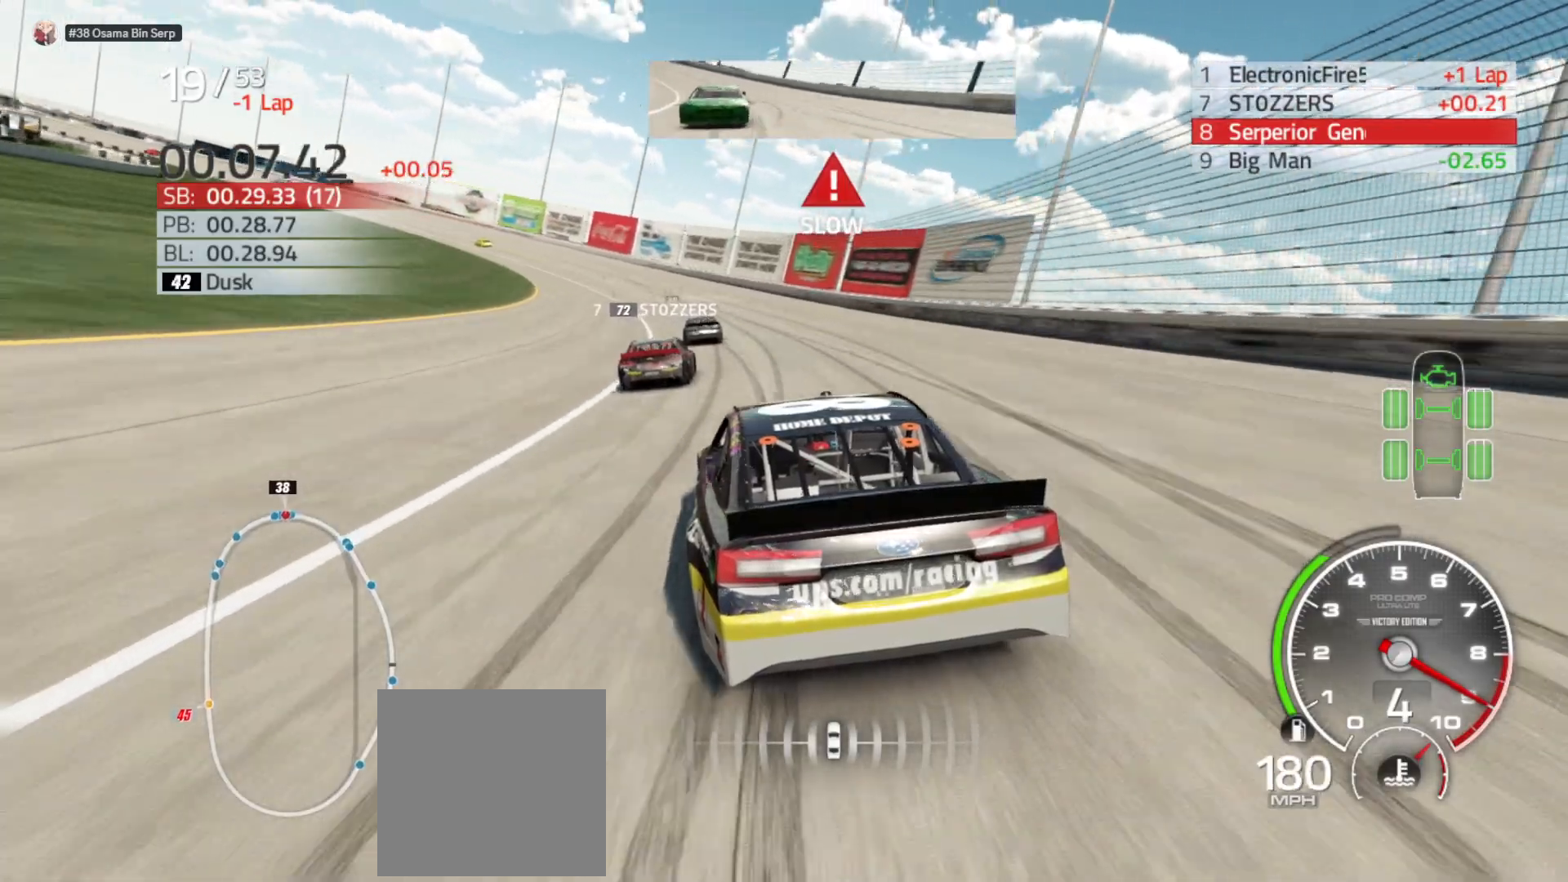
{"buttons": ["R2"], "left_stick": "left", "right_stick": "center", "events": []}
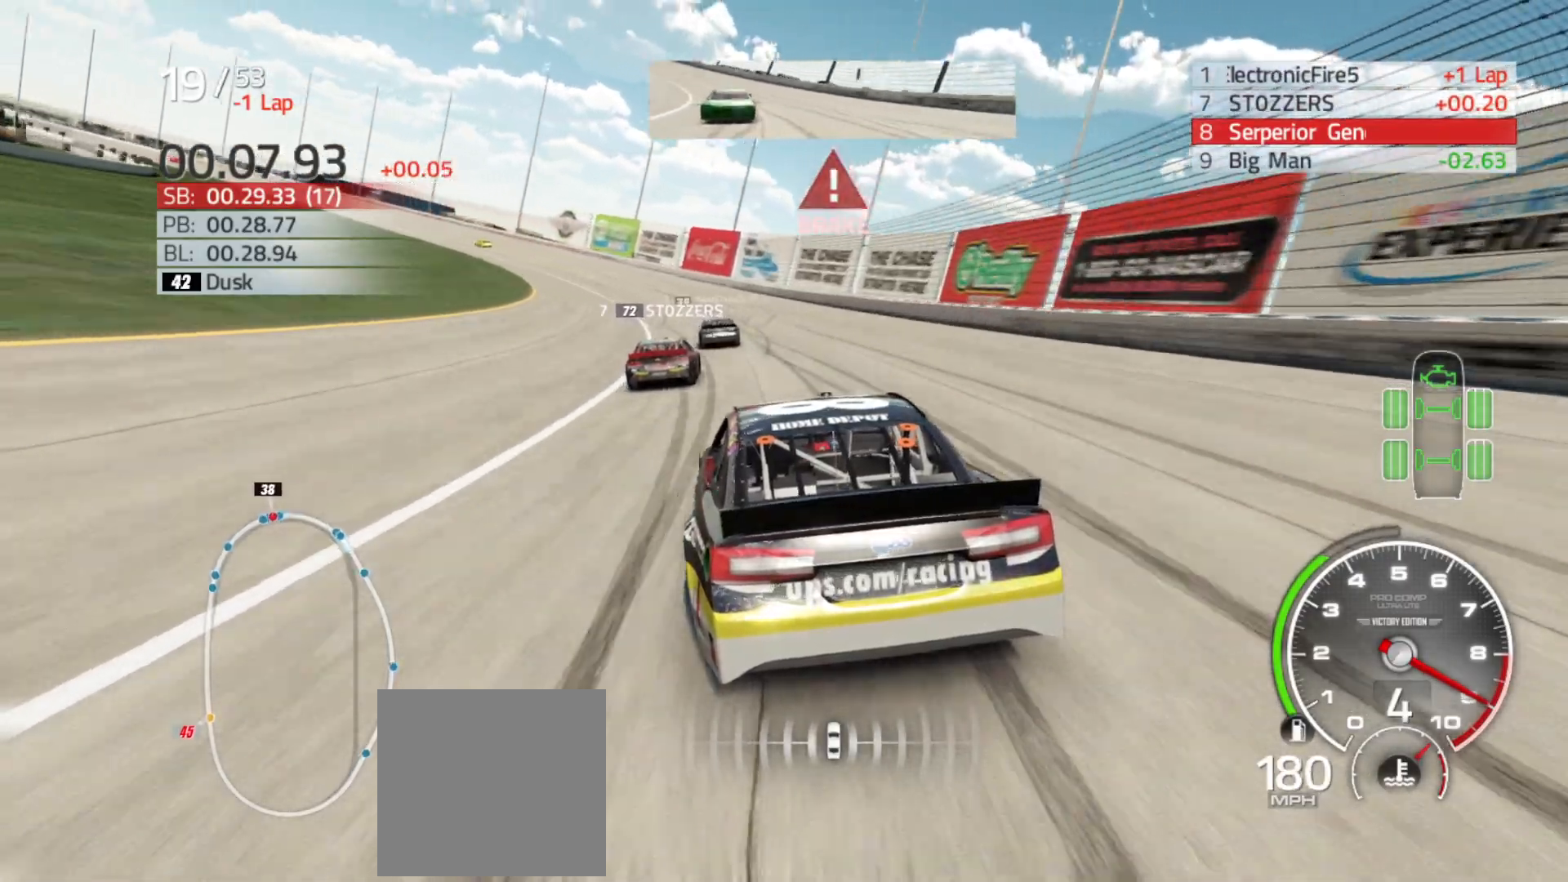
{"buttons": ["R2"], "left_stick": "left", "right_stick": "center", "events": []}
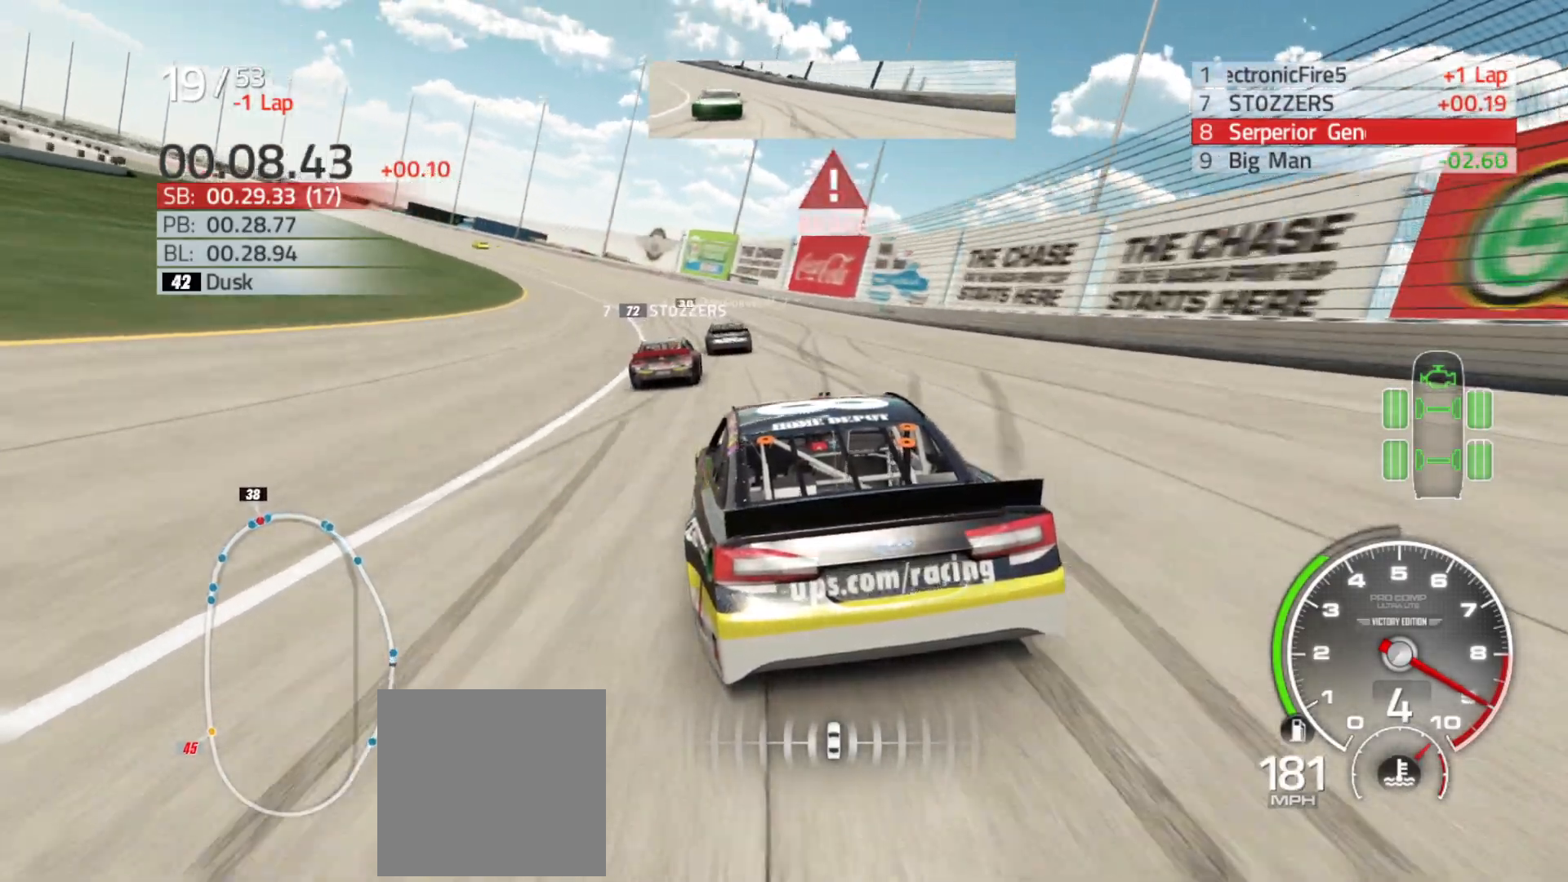
{"buttons": ["R2"], "left_stick": "left", "right_stick": "center", "events": []}
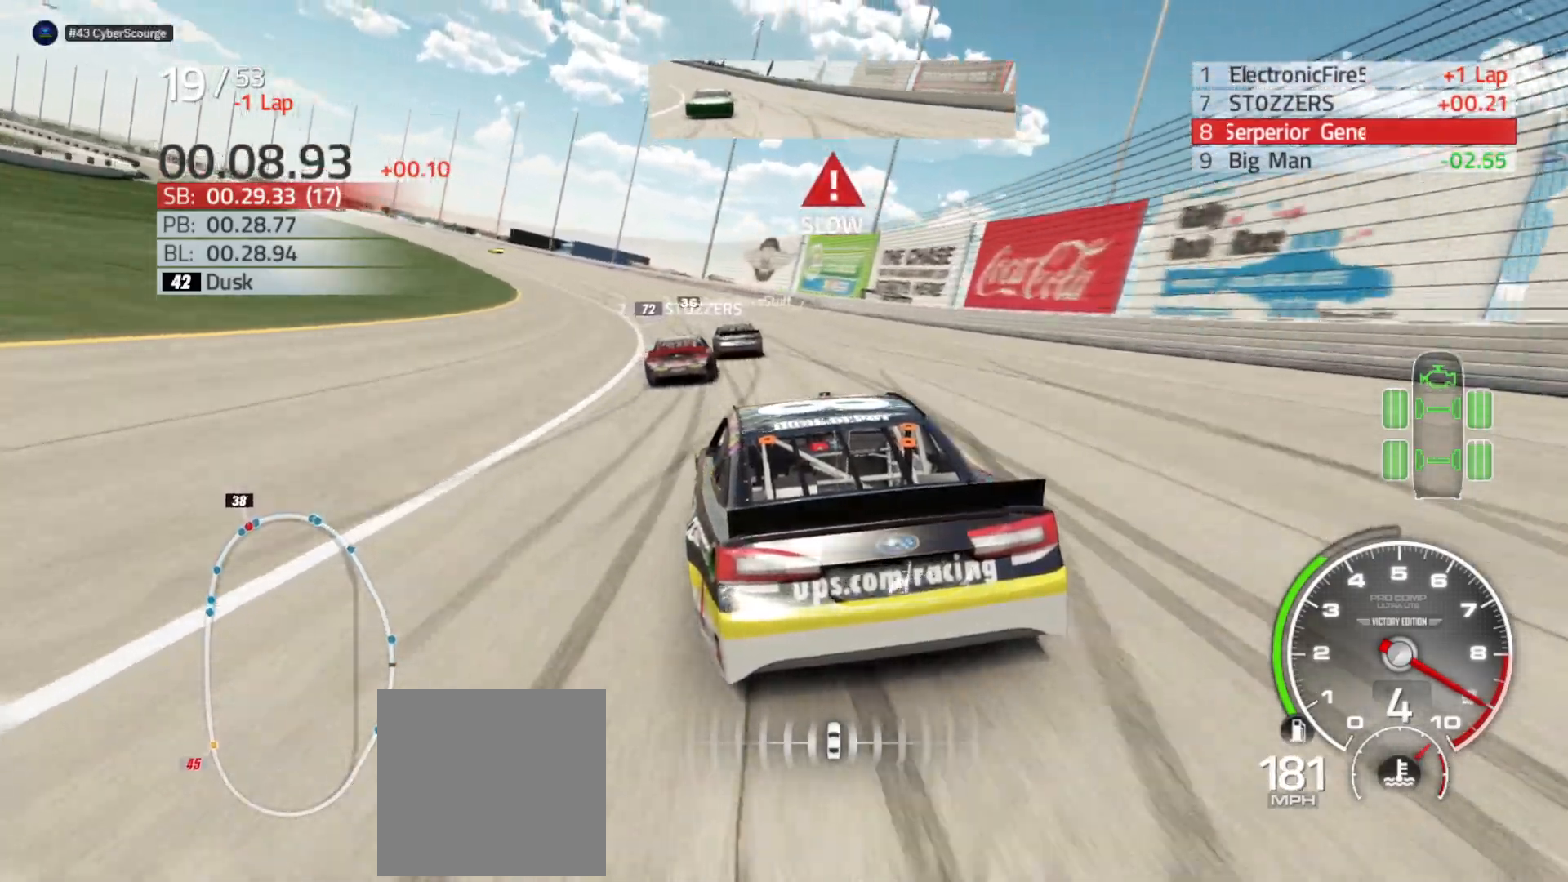
{"buttons": ["R2"], "left_stick": "left", "right_stick": "center", "events": []}
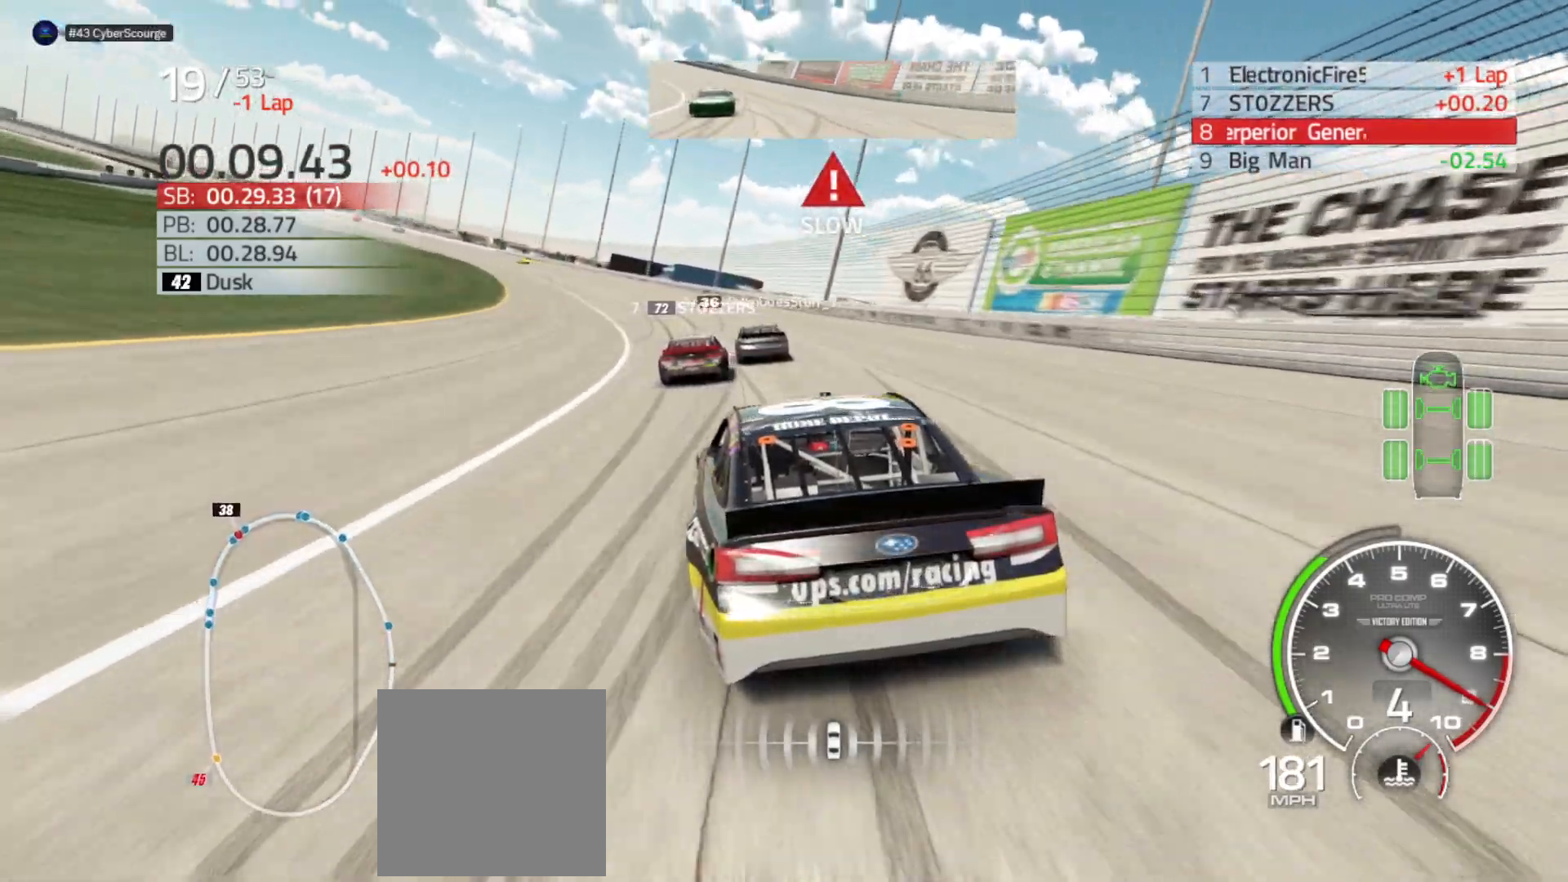
{"buttons": ["R2"], "left_stick": "left", "right_stick": "center", "events": []}
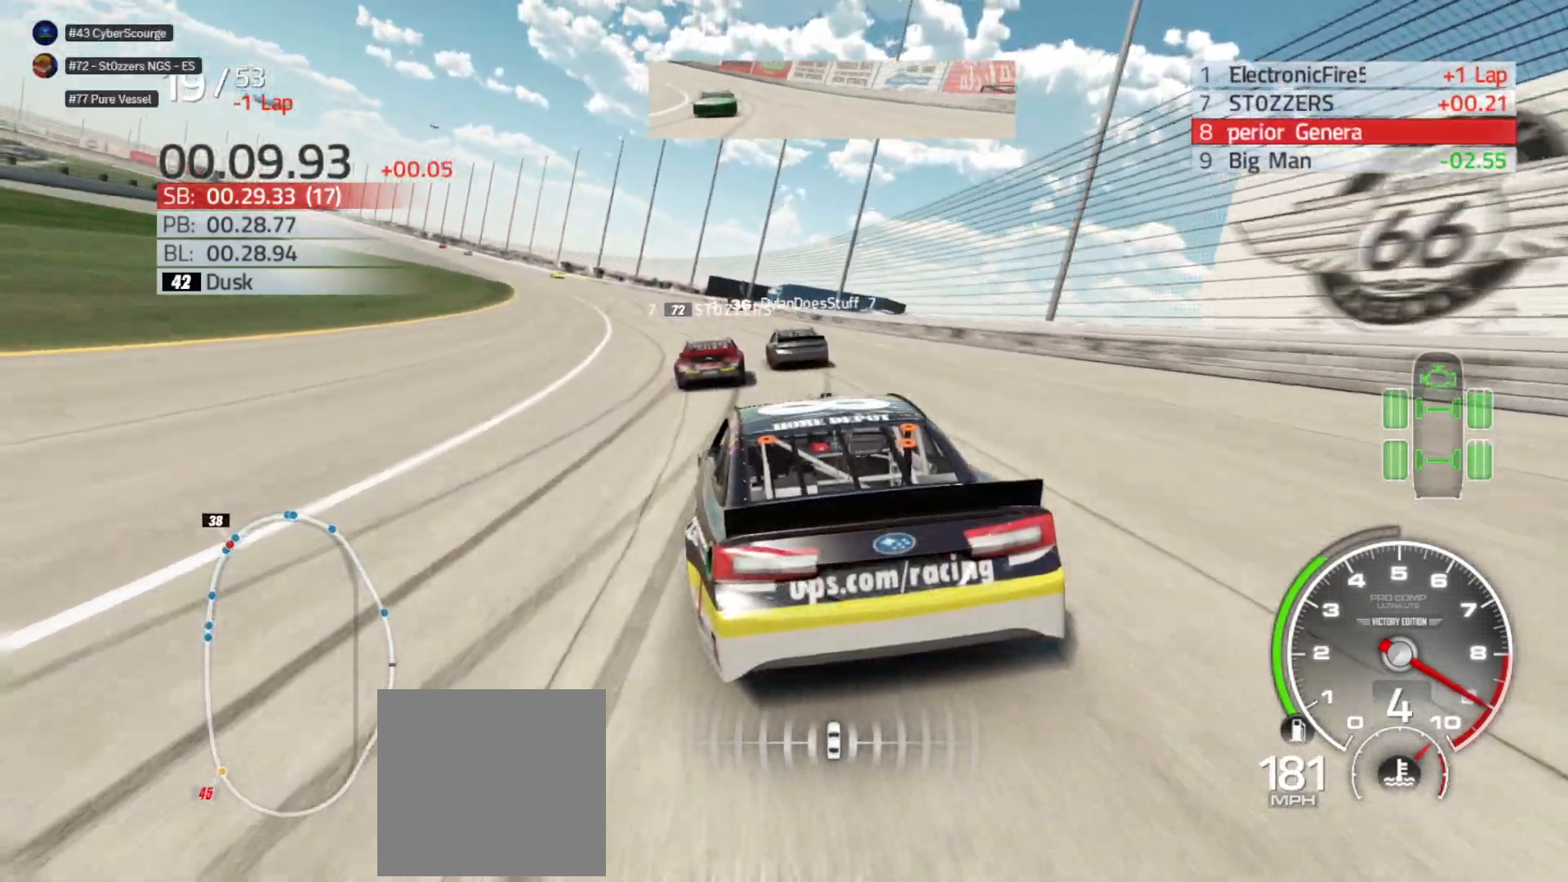
{"buttons": ["R2"], "left_stick": "left", "right_stick": "center", "events": []}
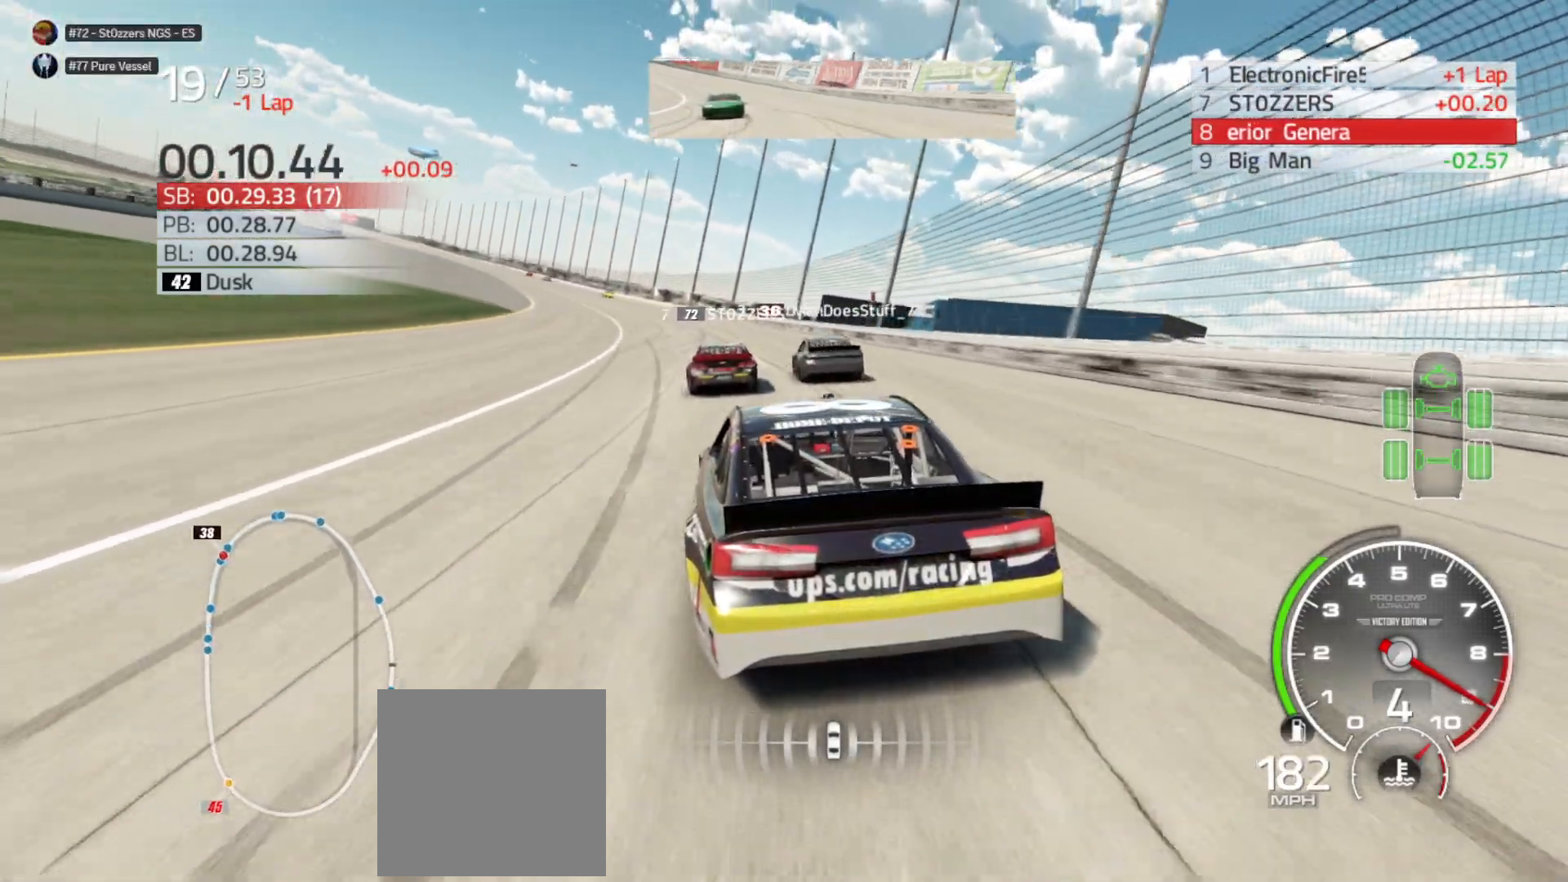
{"buttons": ["R2"], "left_stick": "left", "right_stick": "center", "events": []}
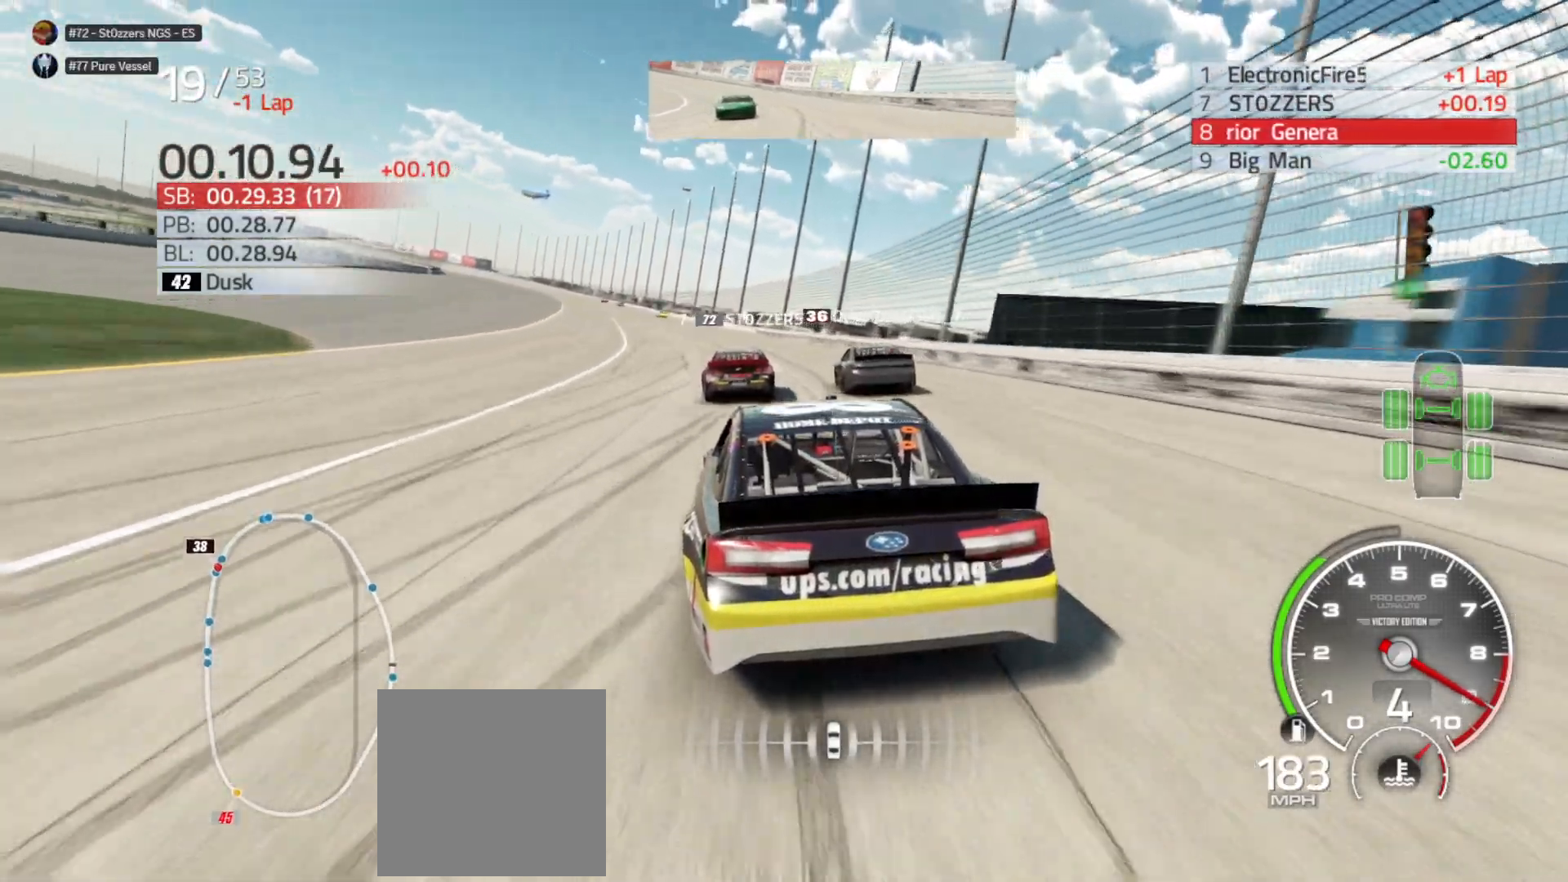
{"buttons": ["R2"], "left_stick": "left", "right_stick": "center", "events": []}
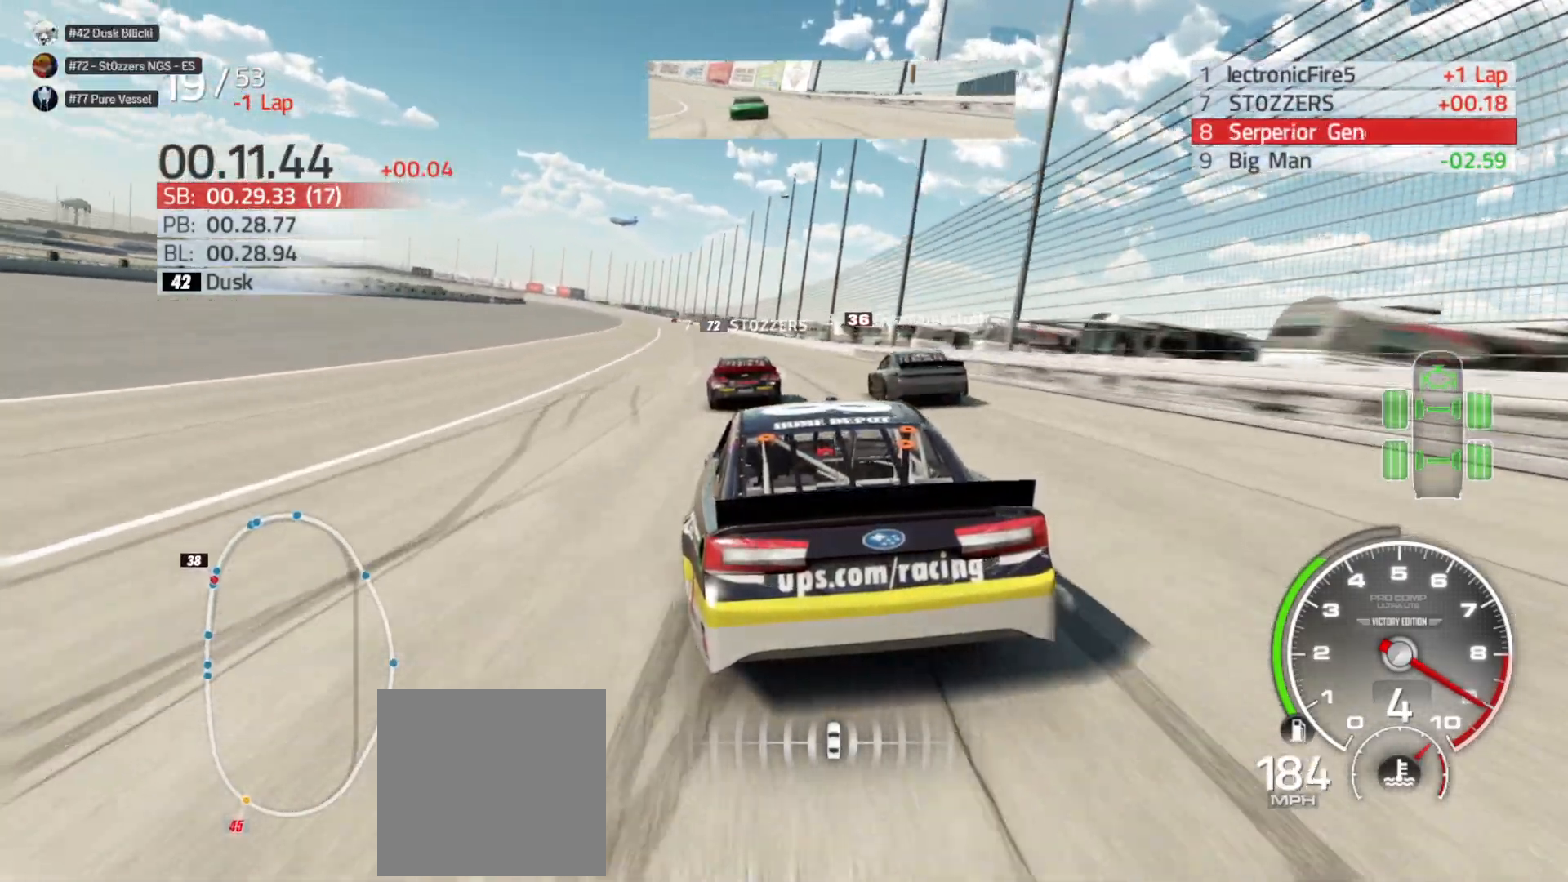
{"buttons": ["R2"], "left_stick": "center", "right_stick": "center", "events": [[367, "left_stick", "center"]]}
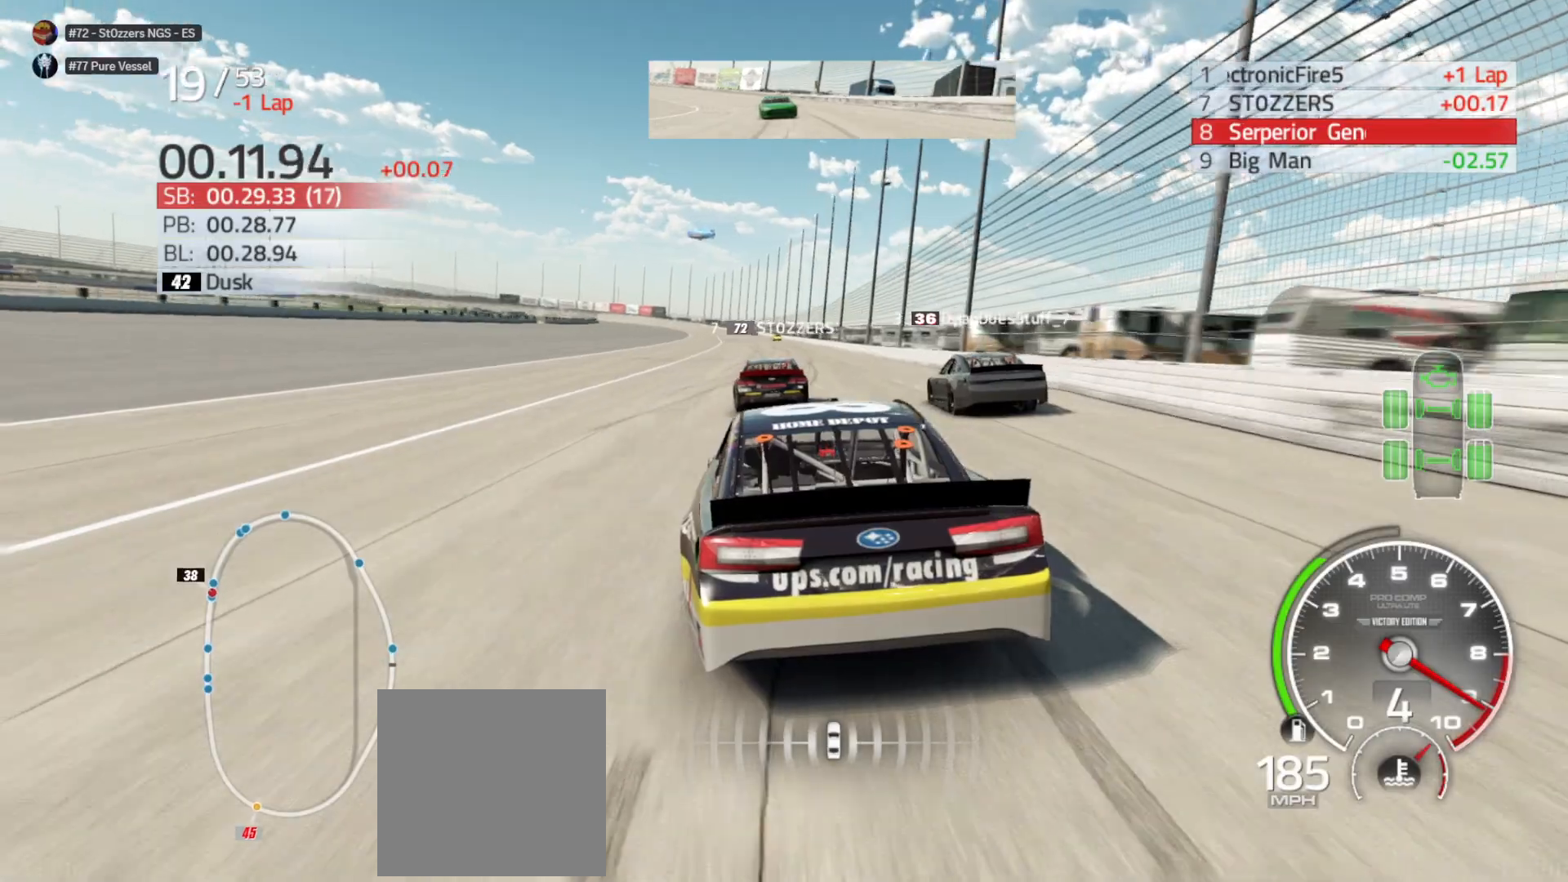
{"buttons": ["R2"], "left_stick": "right", "right_stick": "center", "events": [[117, "left_stick", "right"], [283, "left_stick", "center"], [483, "left_stick", "right"]]}
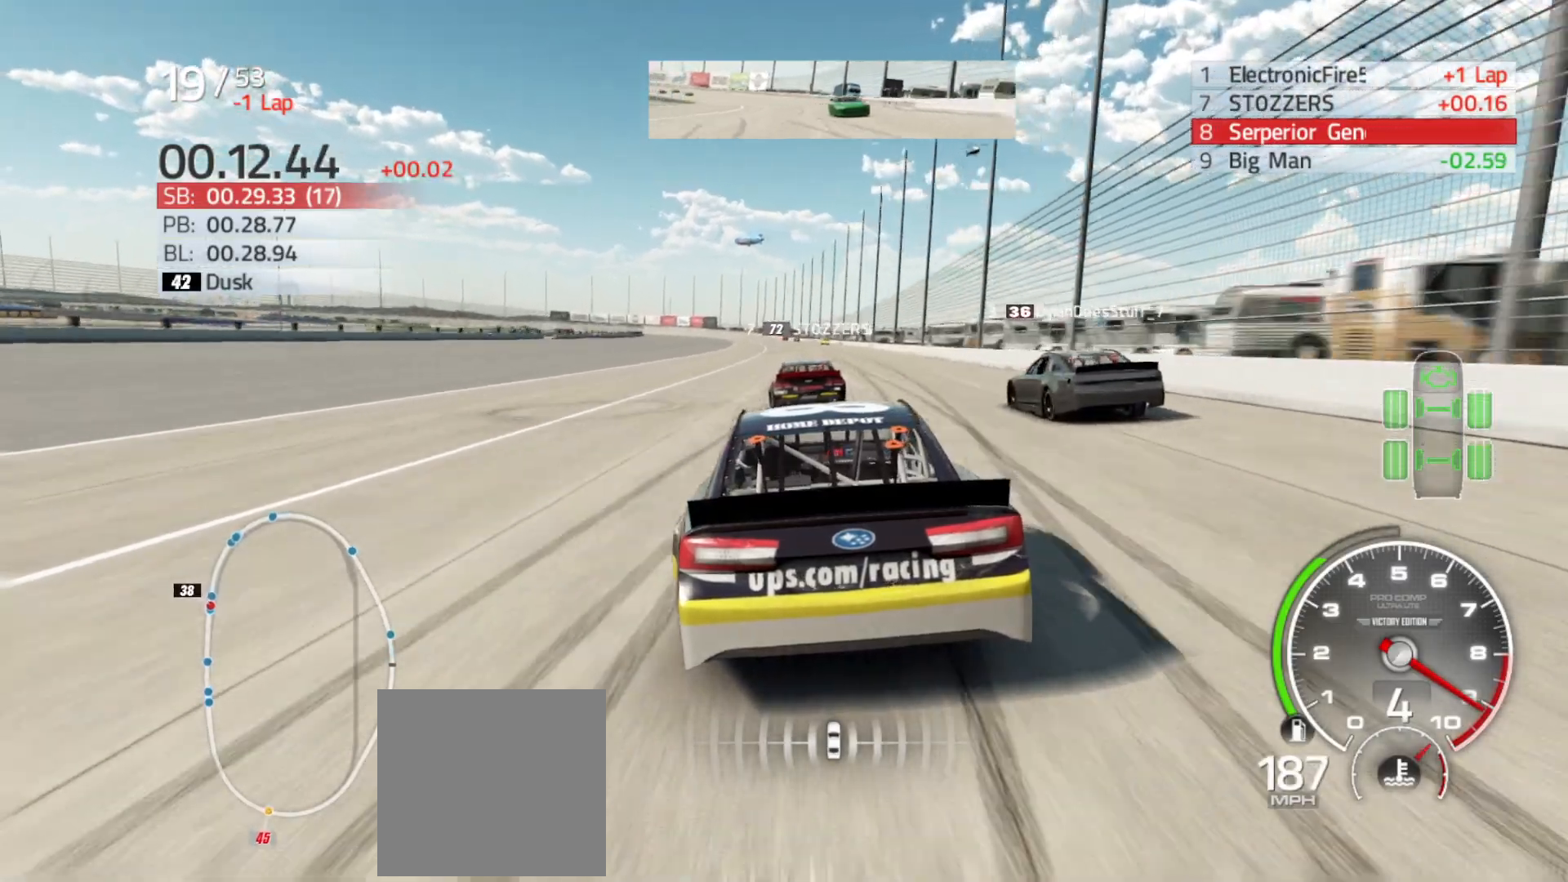
{"buttons": ["R2"], "left_stick": "center", "right_stick": "center", "events": [[83, "left_stick", "center"], [367, "left_stick", "right"], [467, "left_stick", "center"]]}
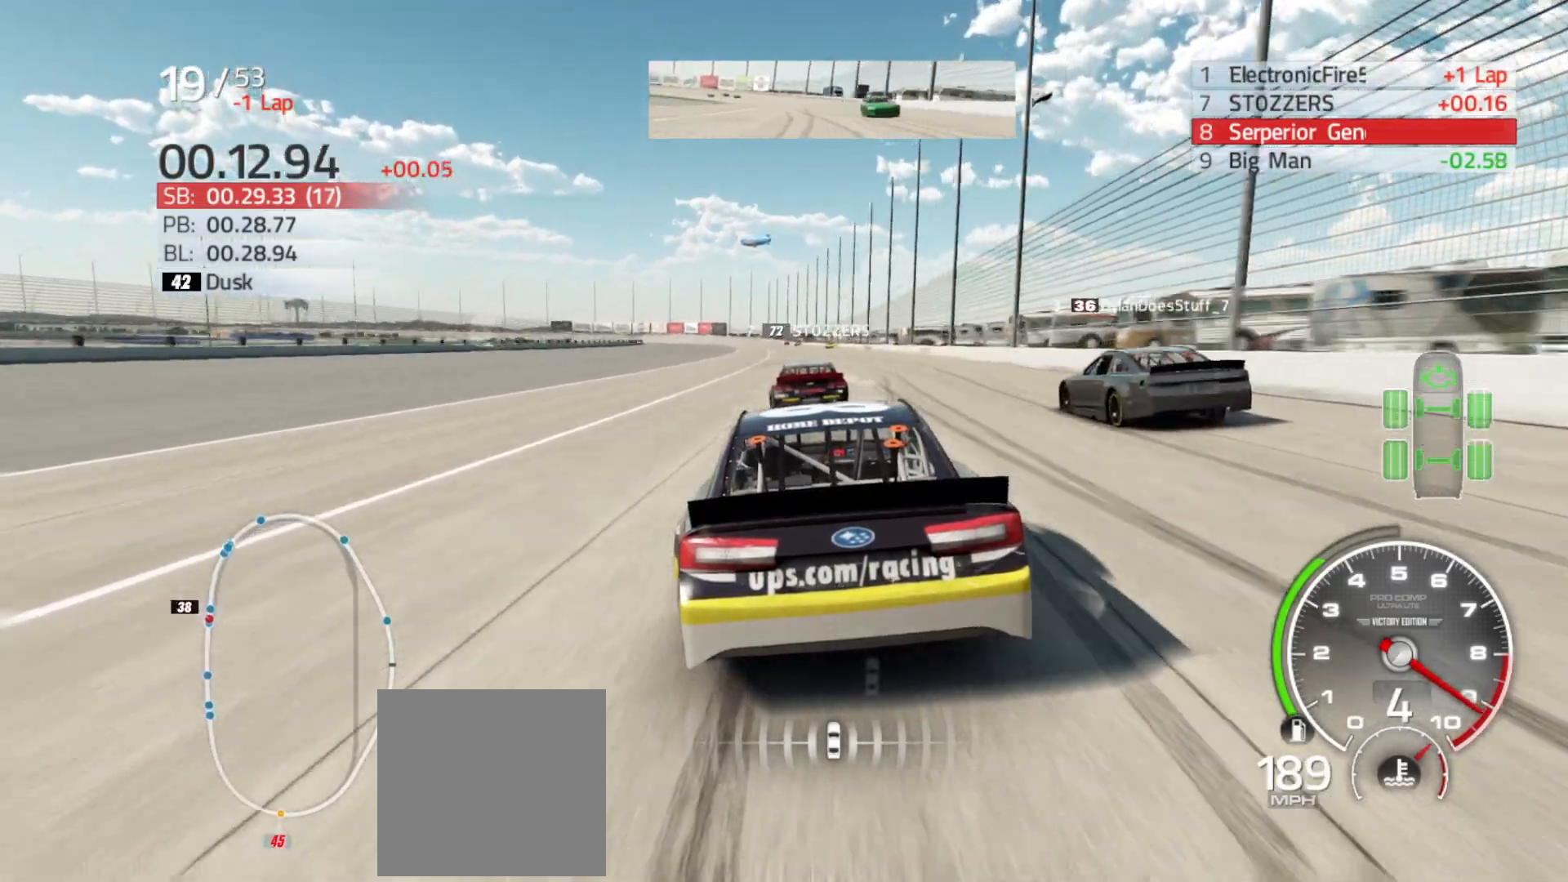
{"buttons": ["R2"], "left_stick": "center", "right_stick": "center", "events": [[17, "left_stick", "left"], [150, "left_stick", "center"]]}
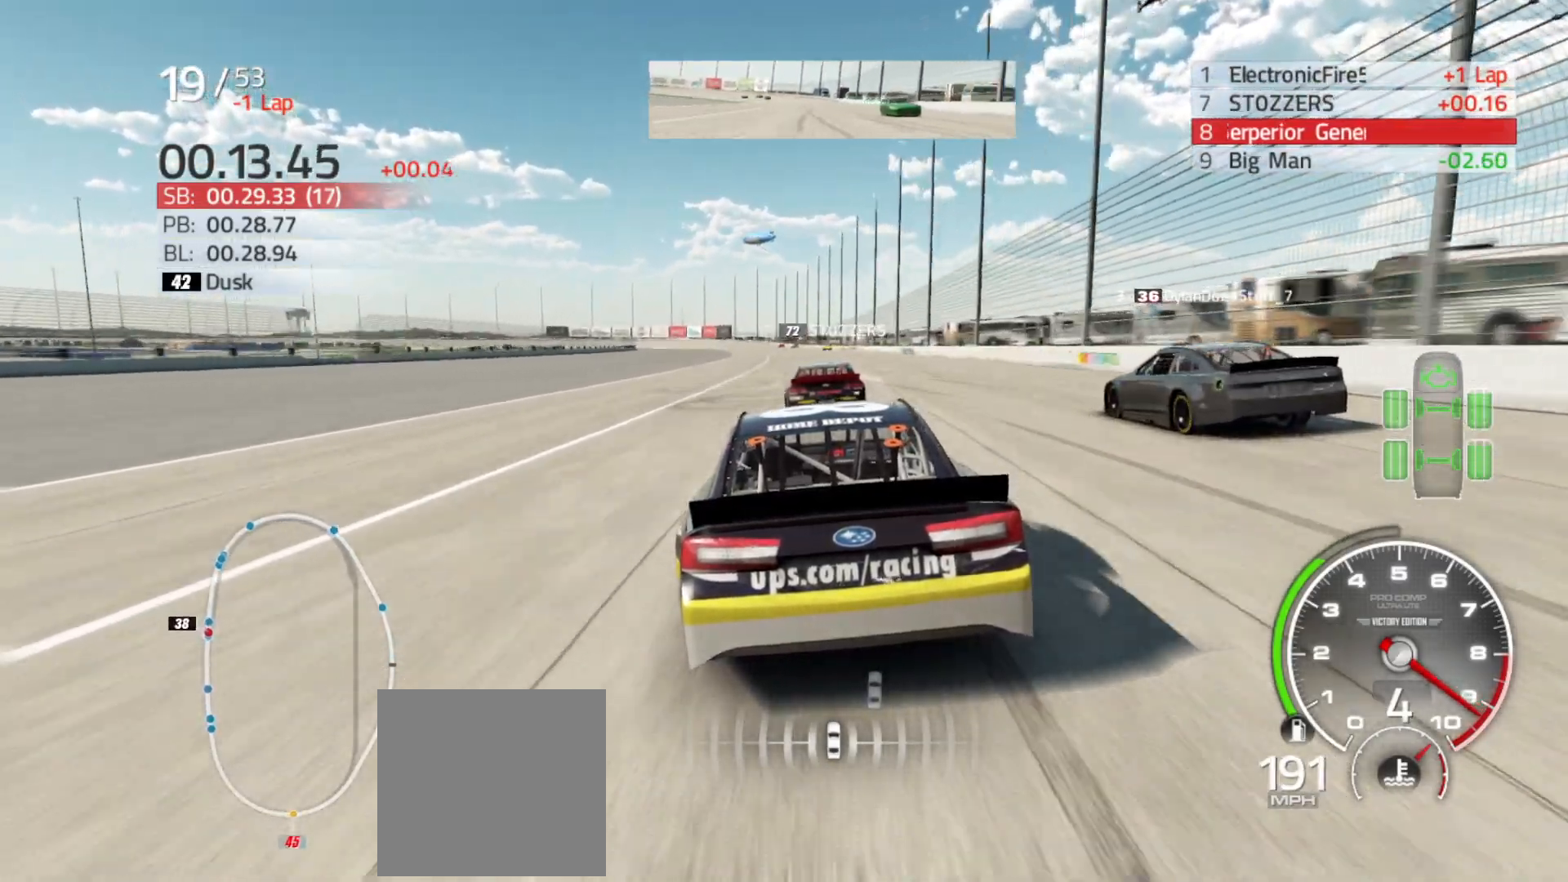
{"buttons": ["R2"], "left_stick": "center", "right_stick": "center", "events": [[50, "left_stick", "right"], [250, "left_stick", "center"]]}
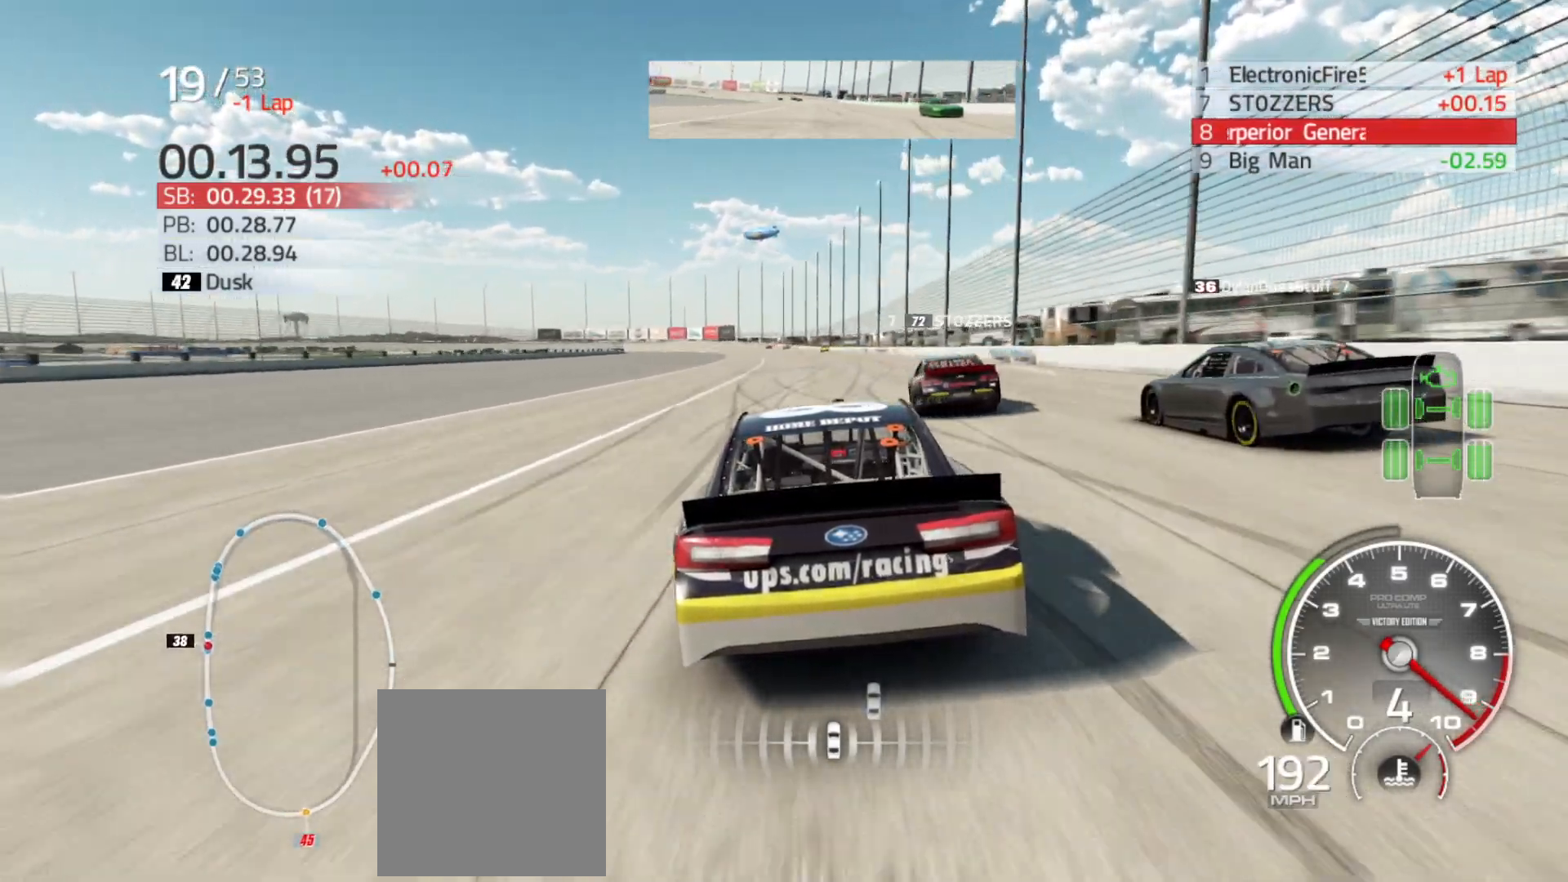
{"buttons": ["R2"], "left_stick": "left", "right_stick": "center", "events": [[133, "left_stick", "right"], [250, "left_stick", "center"], [483, "left_stick", "left"]]}
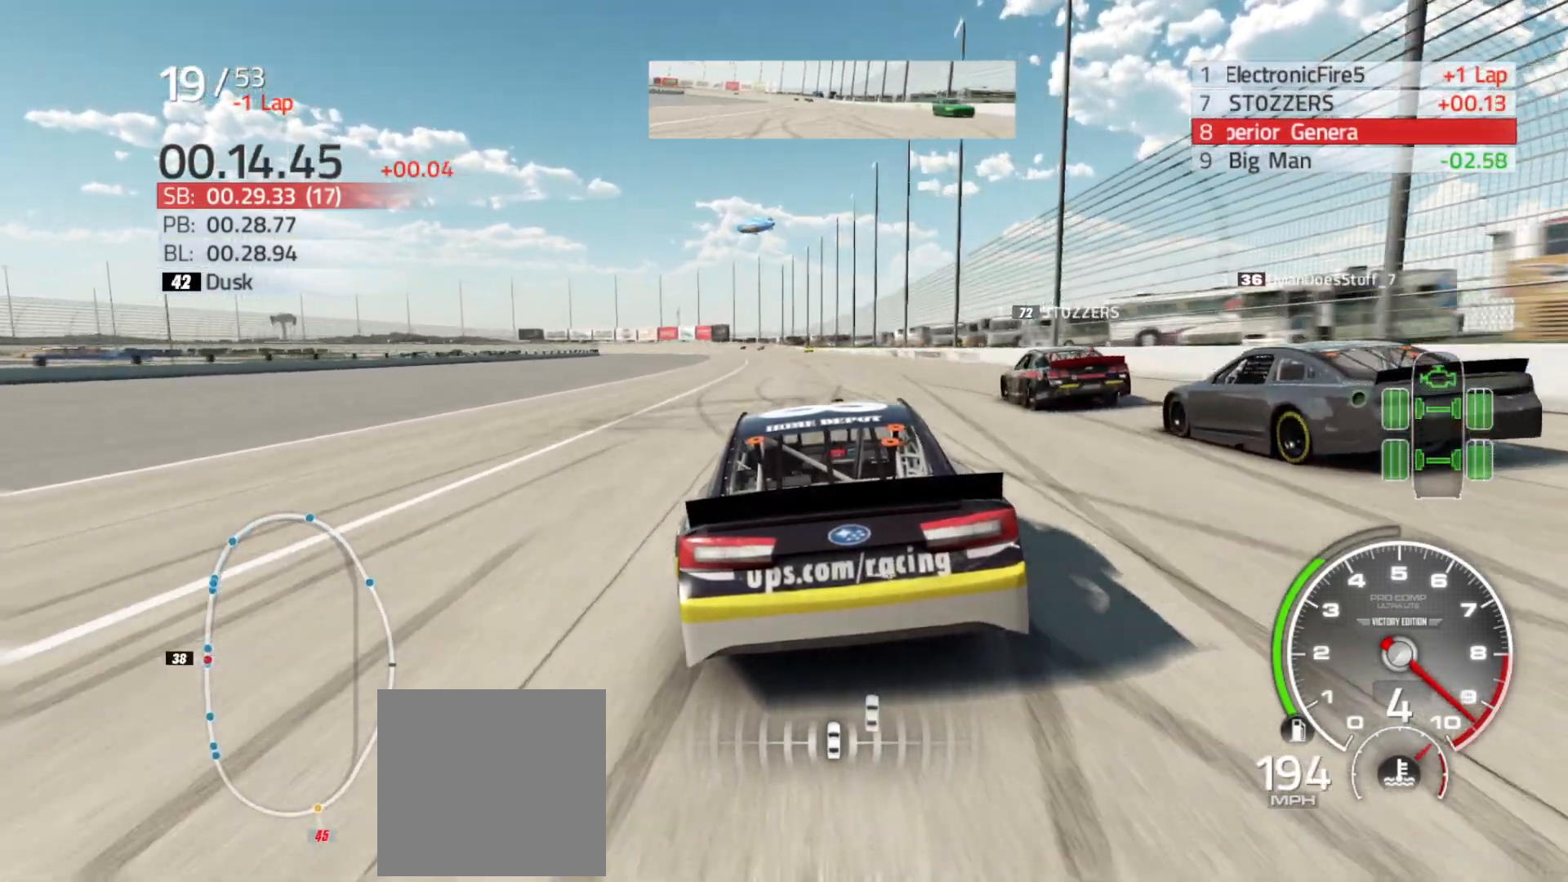
{"buttons": ["R2"], "left_stick": "center", "right_stick": "center", "events": [[83, "left_stick", "center"], [283, "left_stick", "left"], [383, "left_stick", "center"]]}
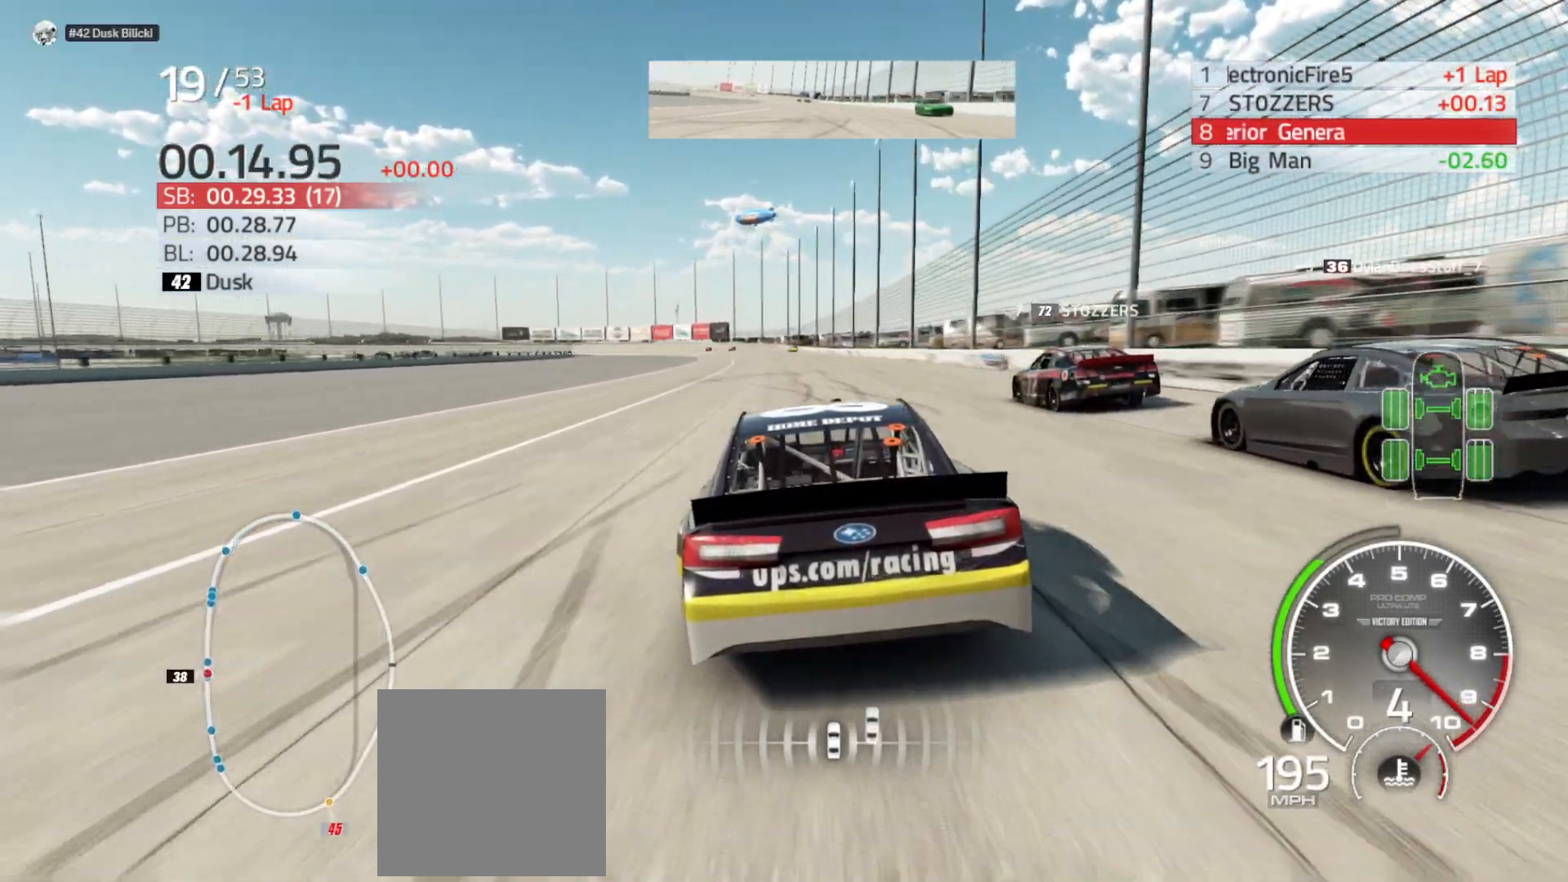
{"buttons": ["R2"], "left_stick": "left", "right_stick": "center", "events": [[317, "left_stick", "left"]]}
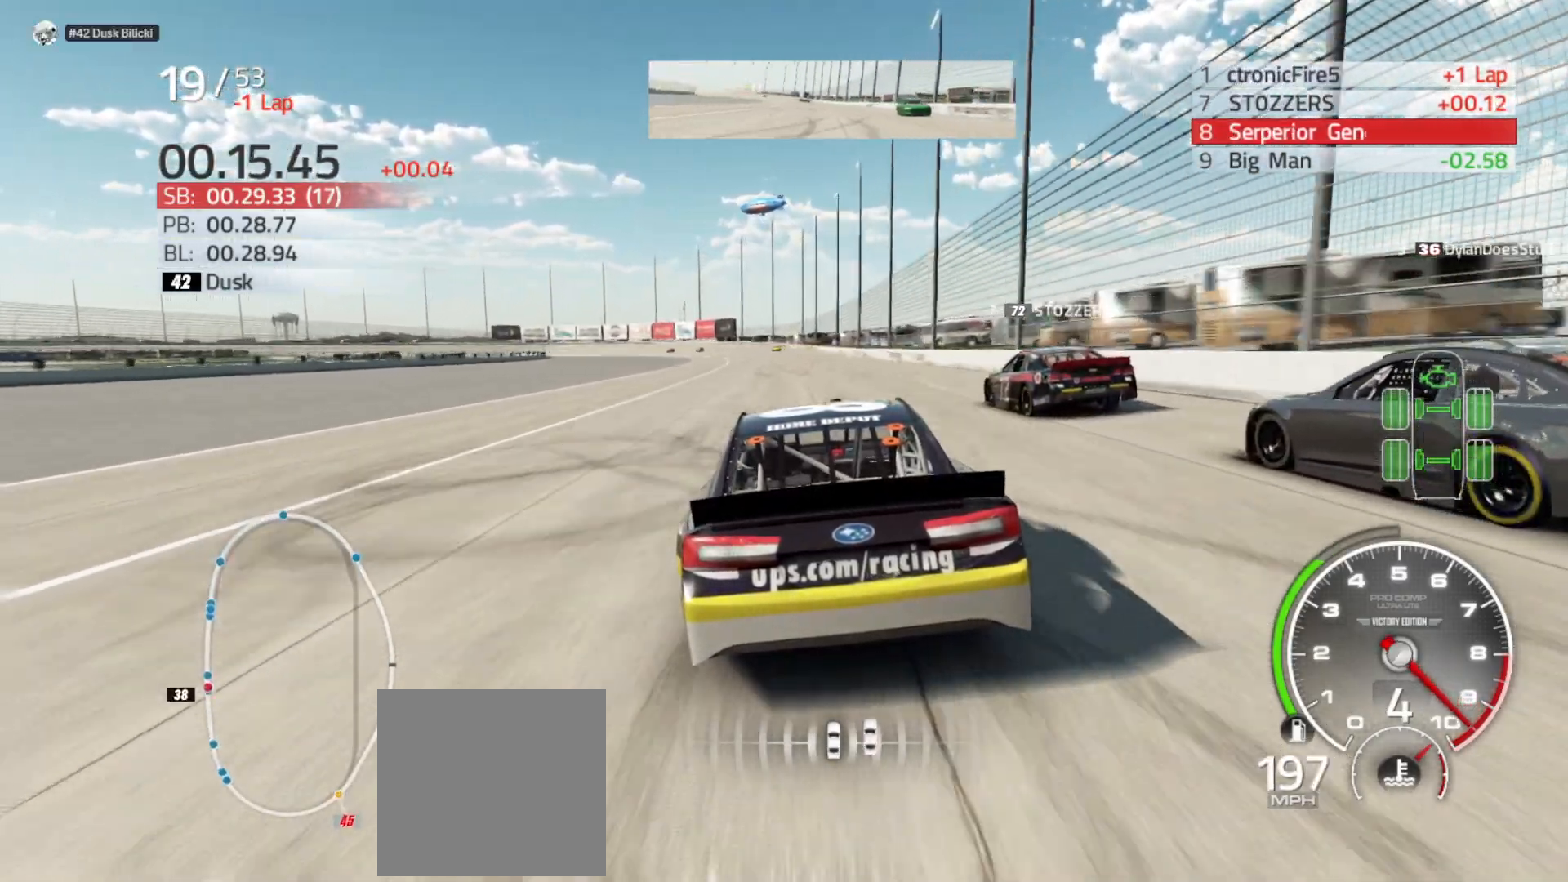
{"buttons": ["R2"], "left_stick": "center", "right_stick": "center", "events": [[83, "left_stick", "center"], [150, "left_stick", "left"], [300, "left_stick", "center"]]}
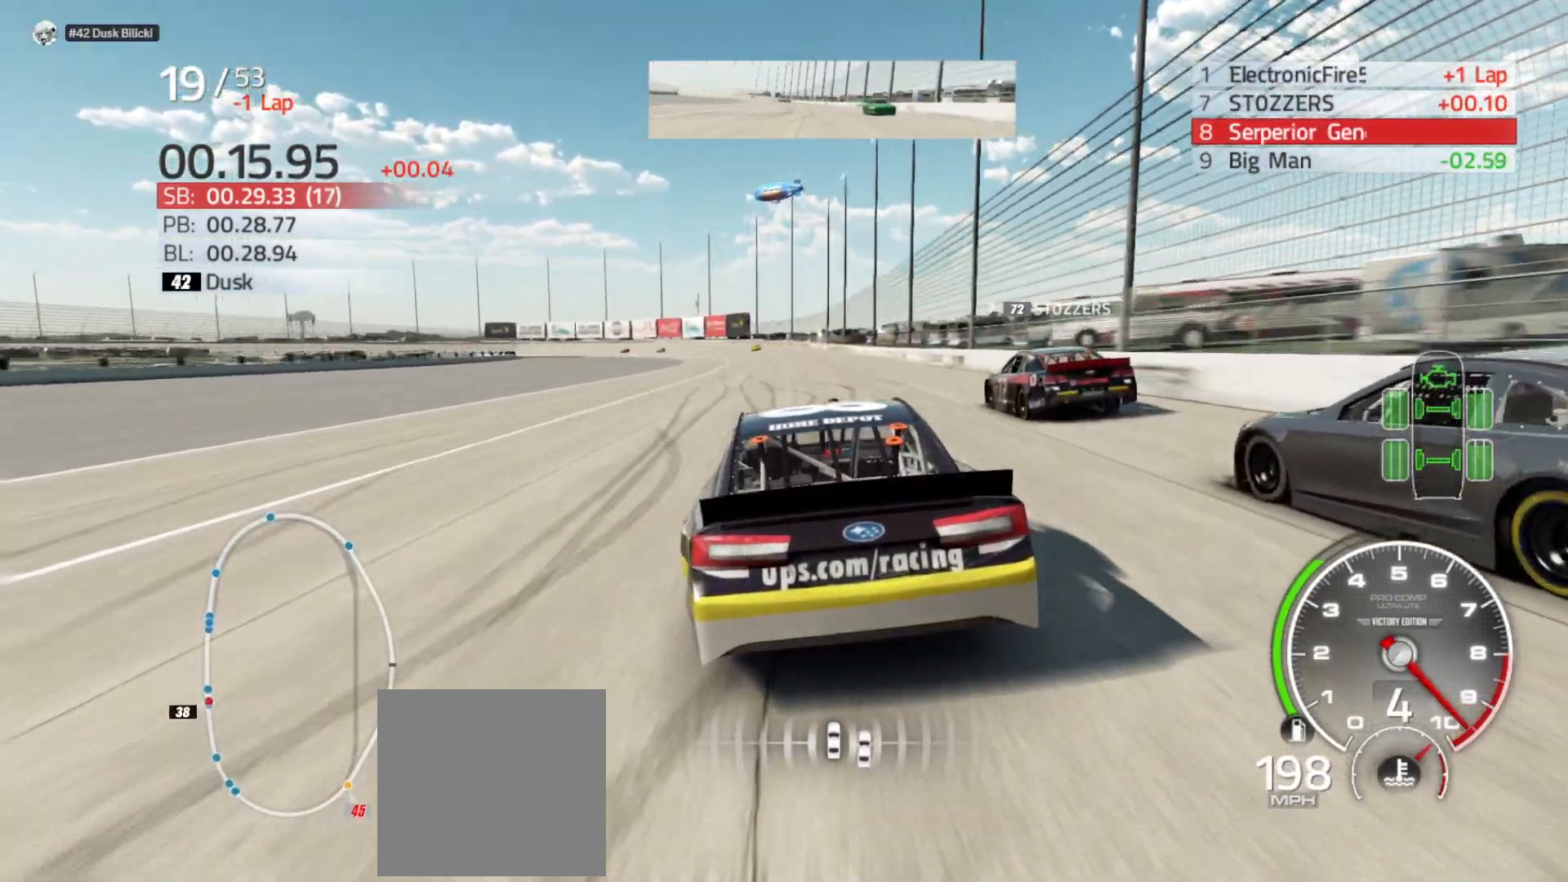
{"buttons": ["R2"], "left_stick": "center", "right_stick": "center", "events": [[367, "left_stick", "left"], [500, "left_stick", "center"]]}